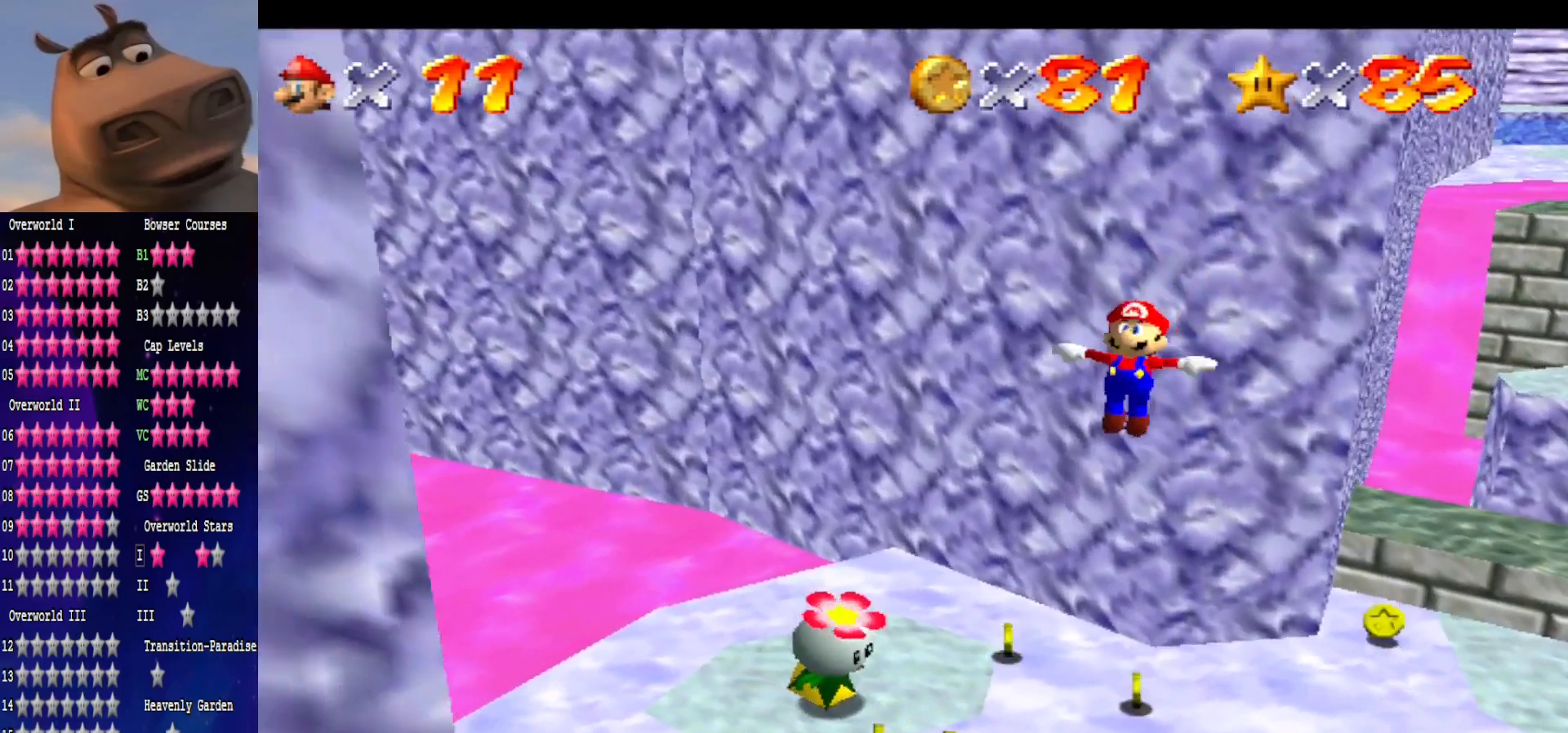
Gameplay with a controller (Xbox layout); each line is a JSON object with the inputs held at the frame after it. "events" lists button and stick changes between this image and that frame as [ms after this image, input, new state], when the widget could be followed in between.
{"buttons": [], "left_stick": "center", "right_stick": "center", "events": []}
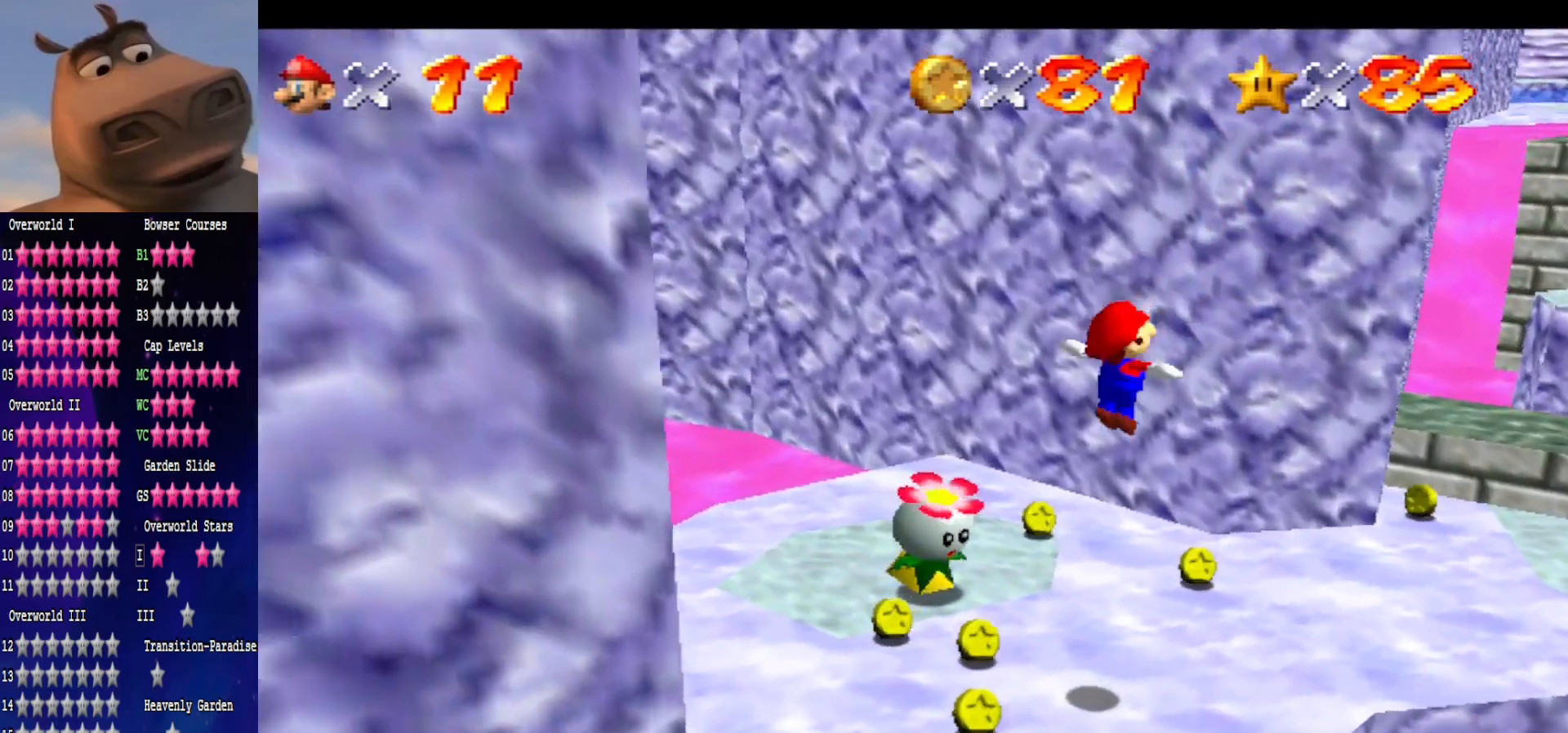
{"buttons": [], "left_stick": "center", "right_stick": "center", "events": []}
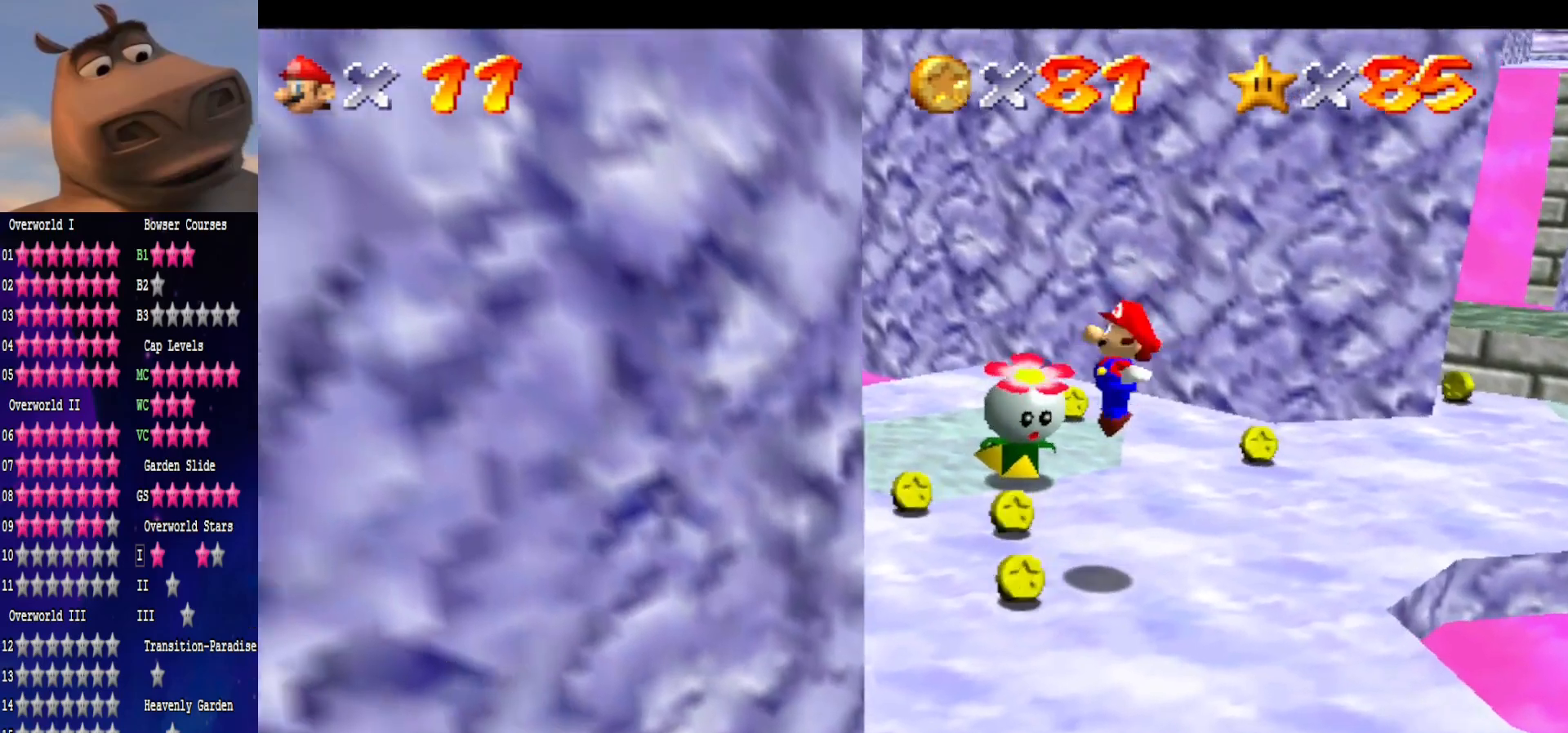
{"buttons": [], "left_stick": "up-left", "right_stick": "left", "events": [[233, "left_stick", "up-left"], [400, "right_stick", "left"]]}
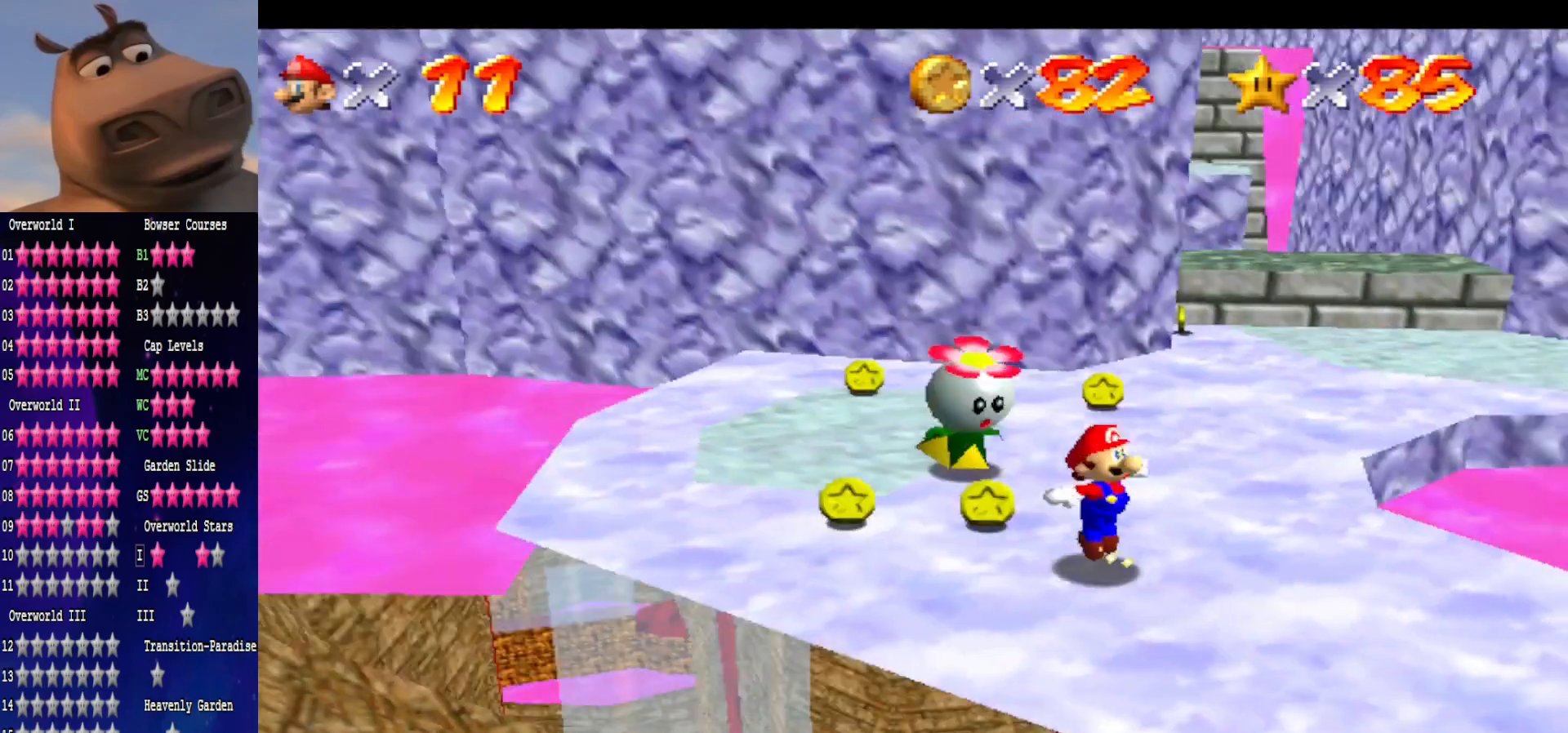
{"buttons": [], "left_stick": "left", "right_stick": "center", "events": [[50, "left_stick", "left"], [100, "right_stick", "center"]]}
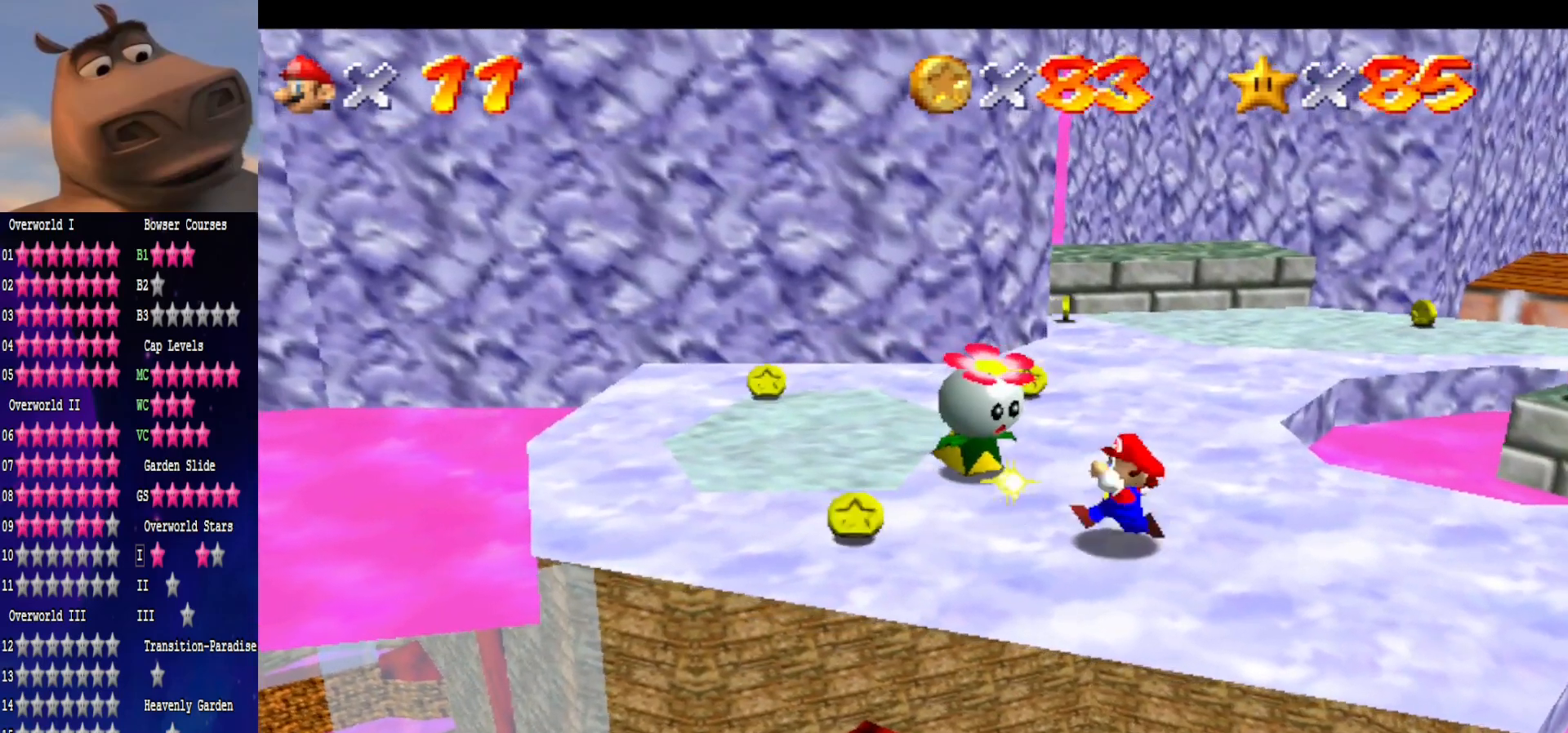
{"buttons": [], "left_stick": "down-left", "right_stick": "center", "events": [[50, "left_stick", "down-left"]]}
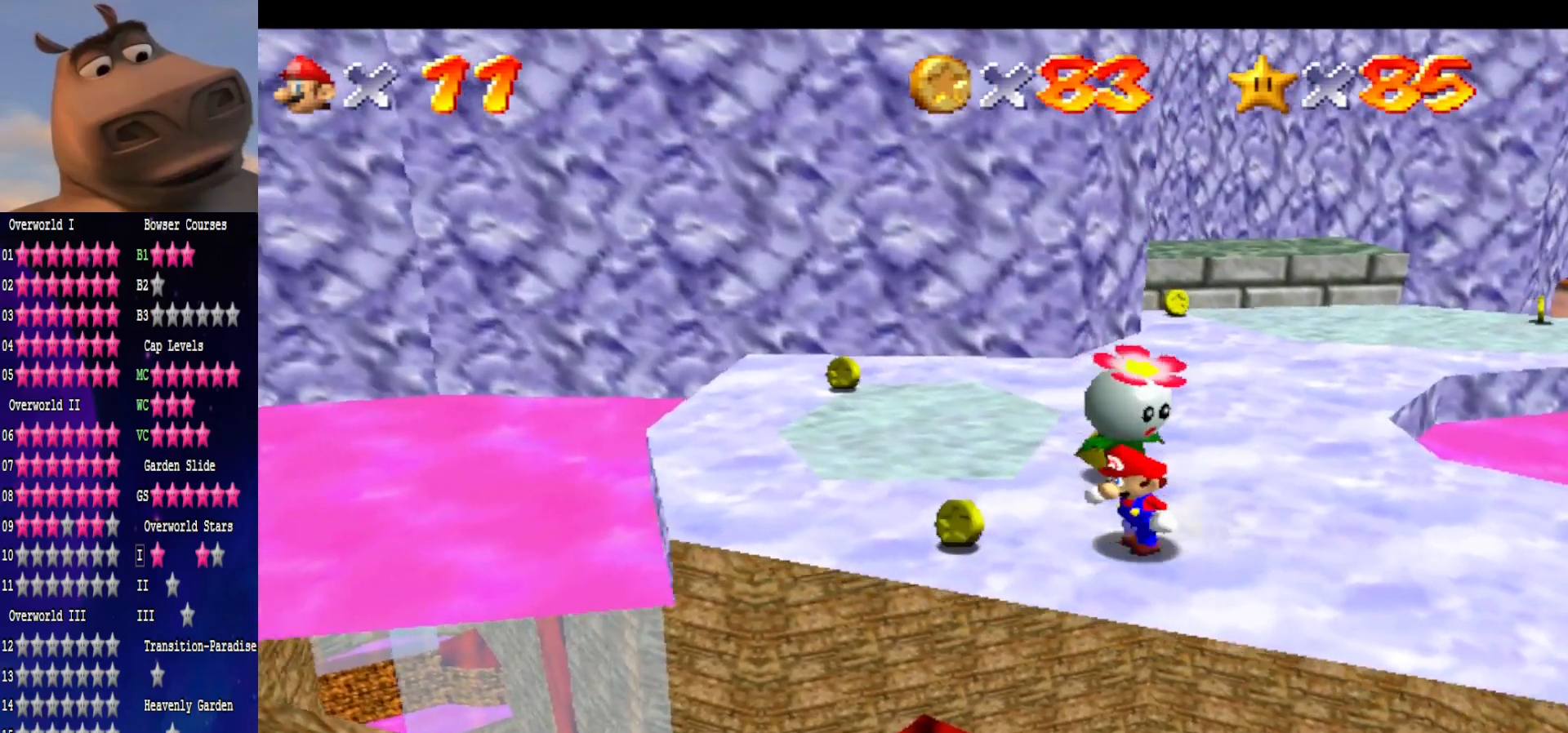
{"buttons": [], "left_stick": "up-left", "right_stick": "center", "events": [[100, "left_stick", "left"], [283, "left_stick", "up-left"]]}
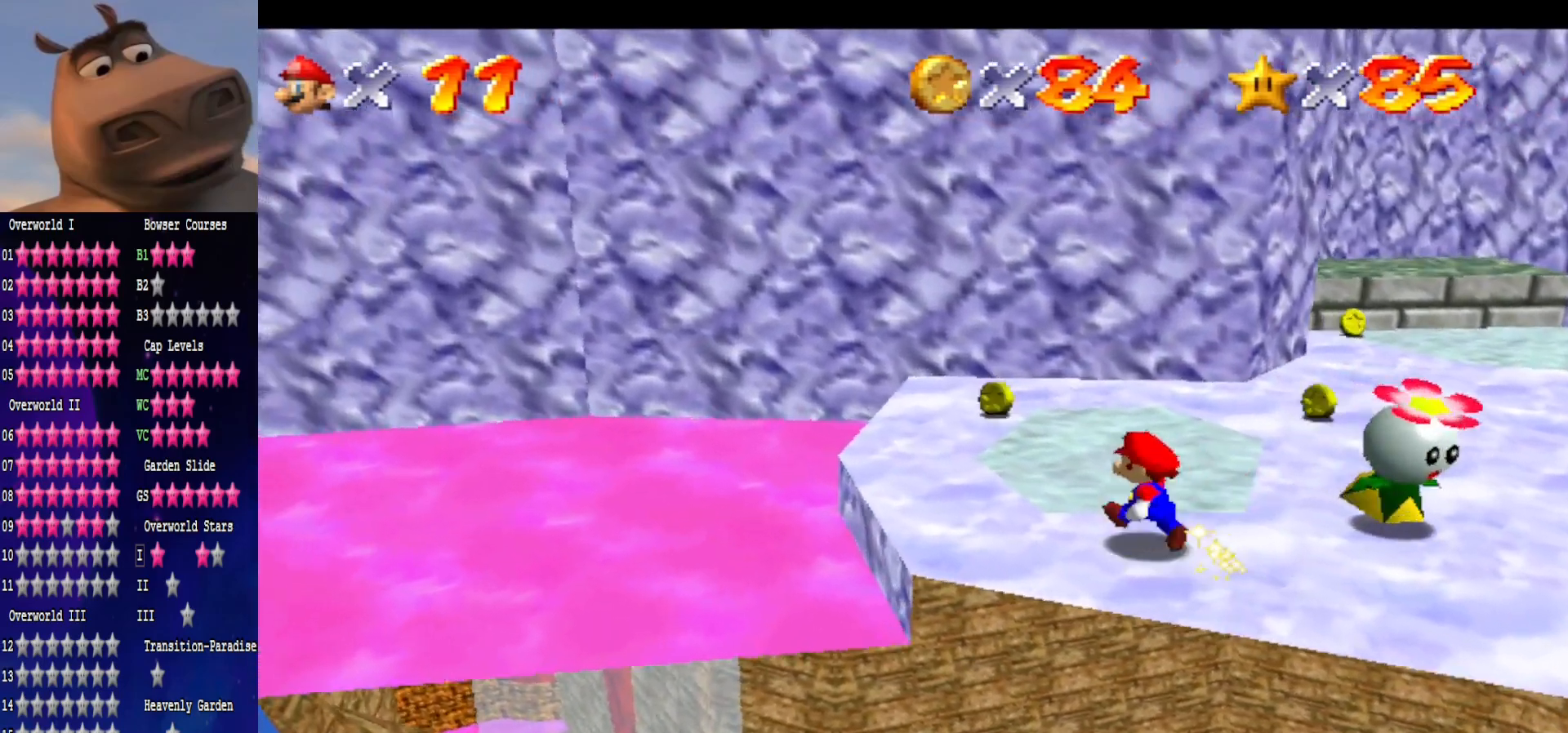
{"buttons": [], "left_stick": "up-left", "right_stick": "center", "events": [[217, "right_stick", "left"], [367, "right_stick", "center"]]}
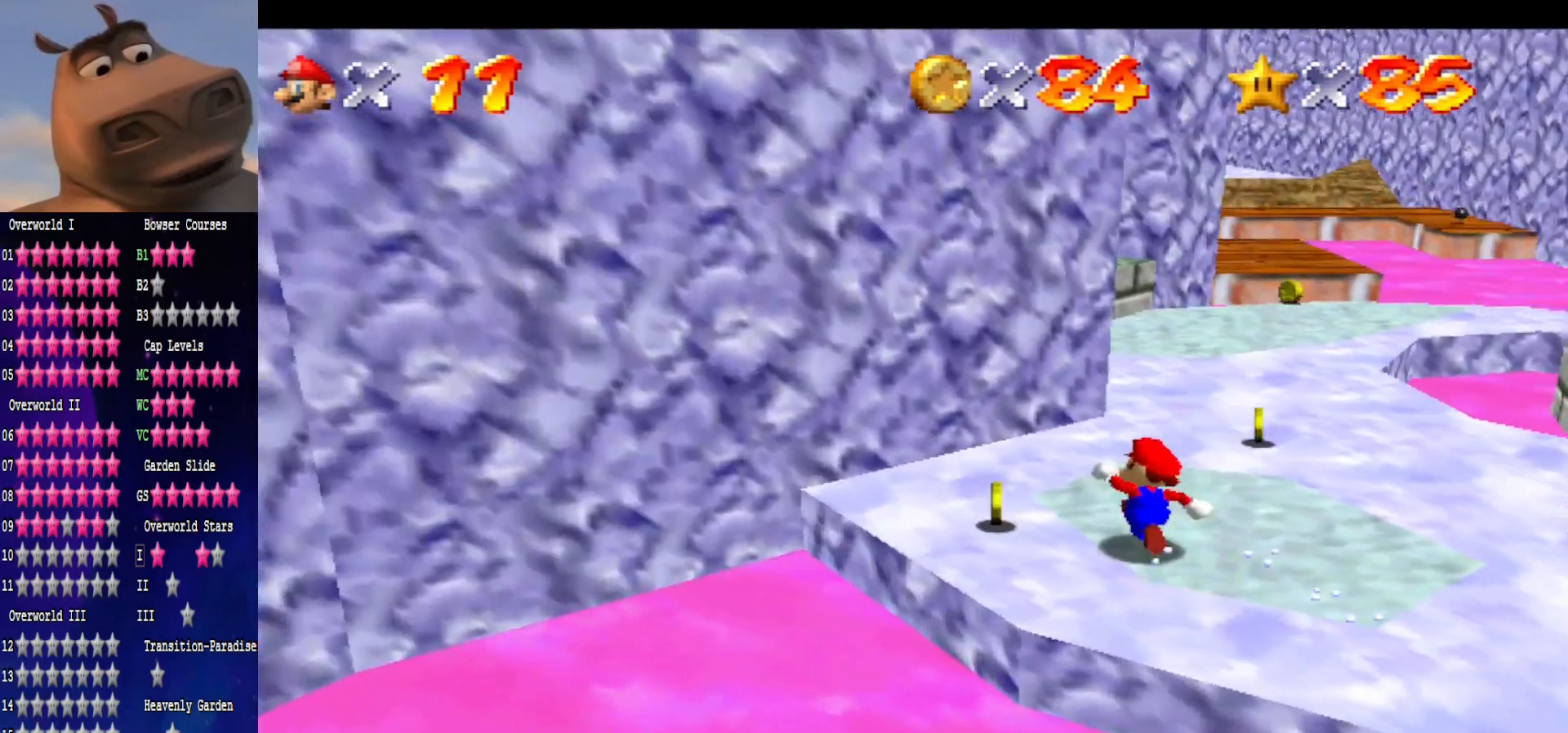
{"buttons": [], "left_stick": "right", "right_stick": "center", "events": [[150, "left_stick", "up-right"], [250, "left_stick", "right"]]}
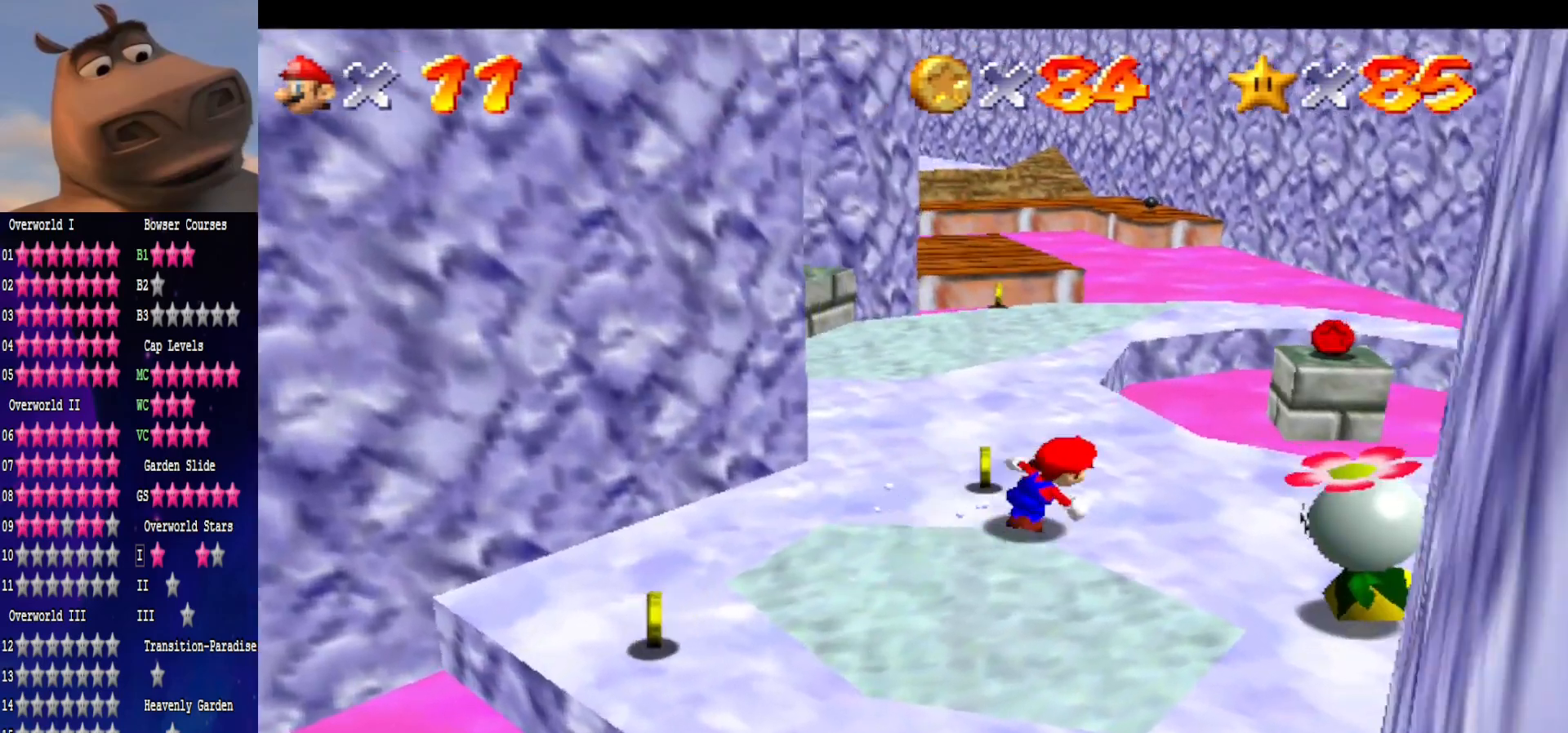
{"buttons": [], "left_stick": "right", "right_stick": "center", "events": [[67, "left_stick", "down"], [167, "A", "down"], [183, "left_stick", "left"], [233, "left_stick", "up-left"], [367, "A", "up"], [450, "left_stick", "right"]]}
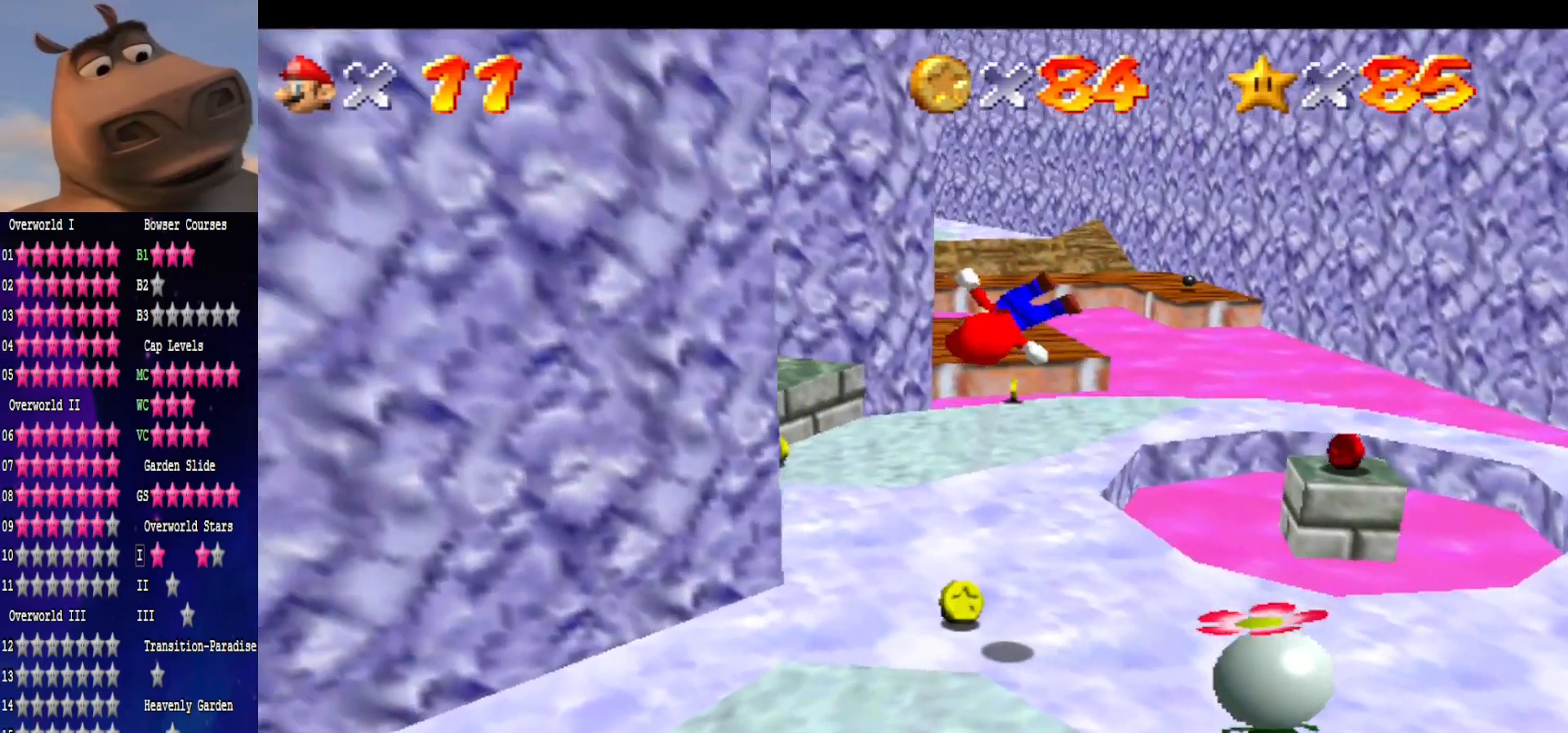
{"buttons": [], "left_stick": "up", "right_stick": "center", "events": [[183, "left_stick", "center"], [350, "left_stick", "up"]]}
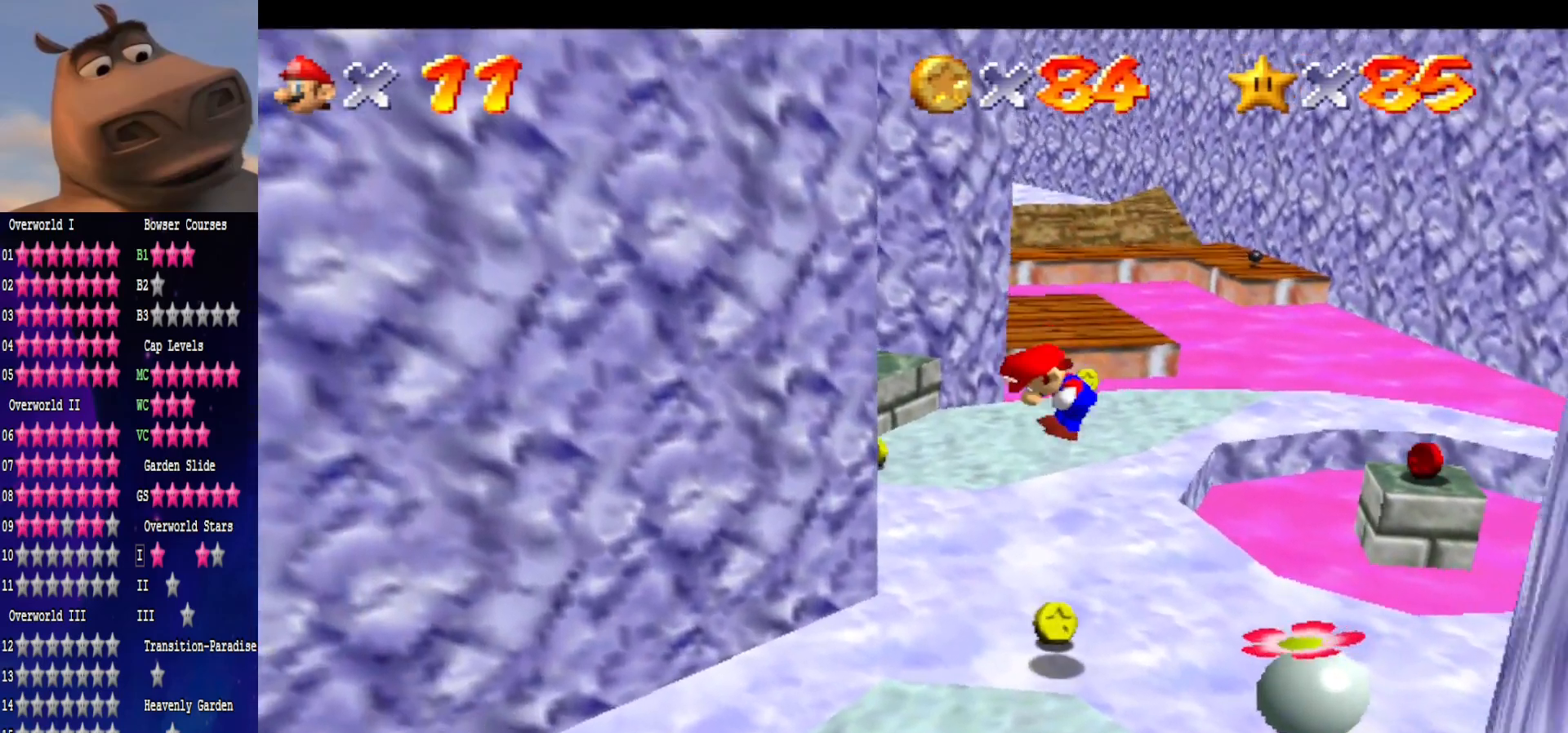
{"buttons": [], "left_stick": "up", "right_stick": "center", "events": []}
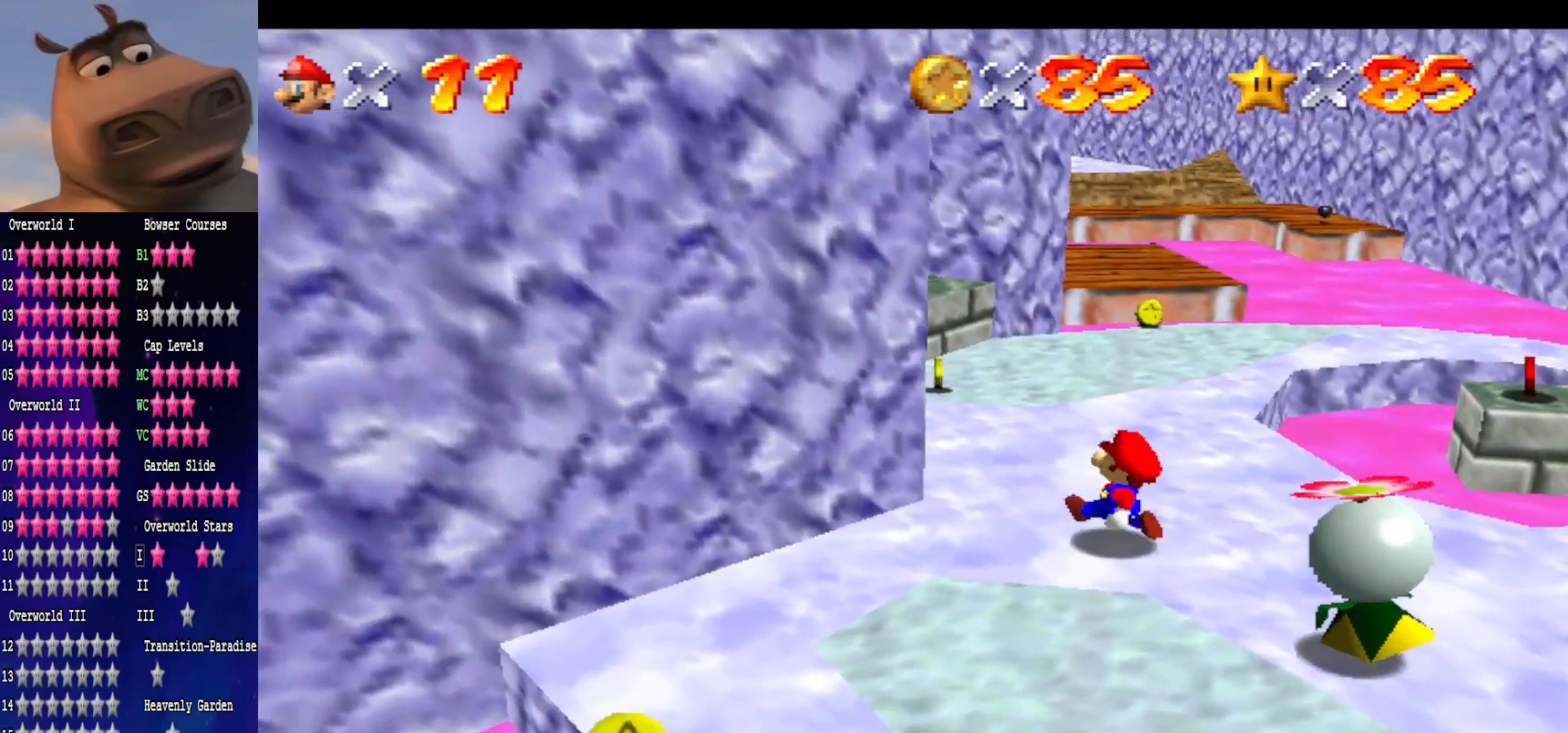
{"buttons": ["B"], "left_stick": "up-left", "right_stick": "center", "events": [[233, "A", "down"], [250, "left_stick", "up-left"], [383, "B", "down"], [450, "A", "up"]]}
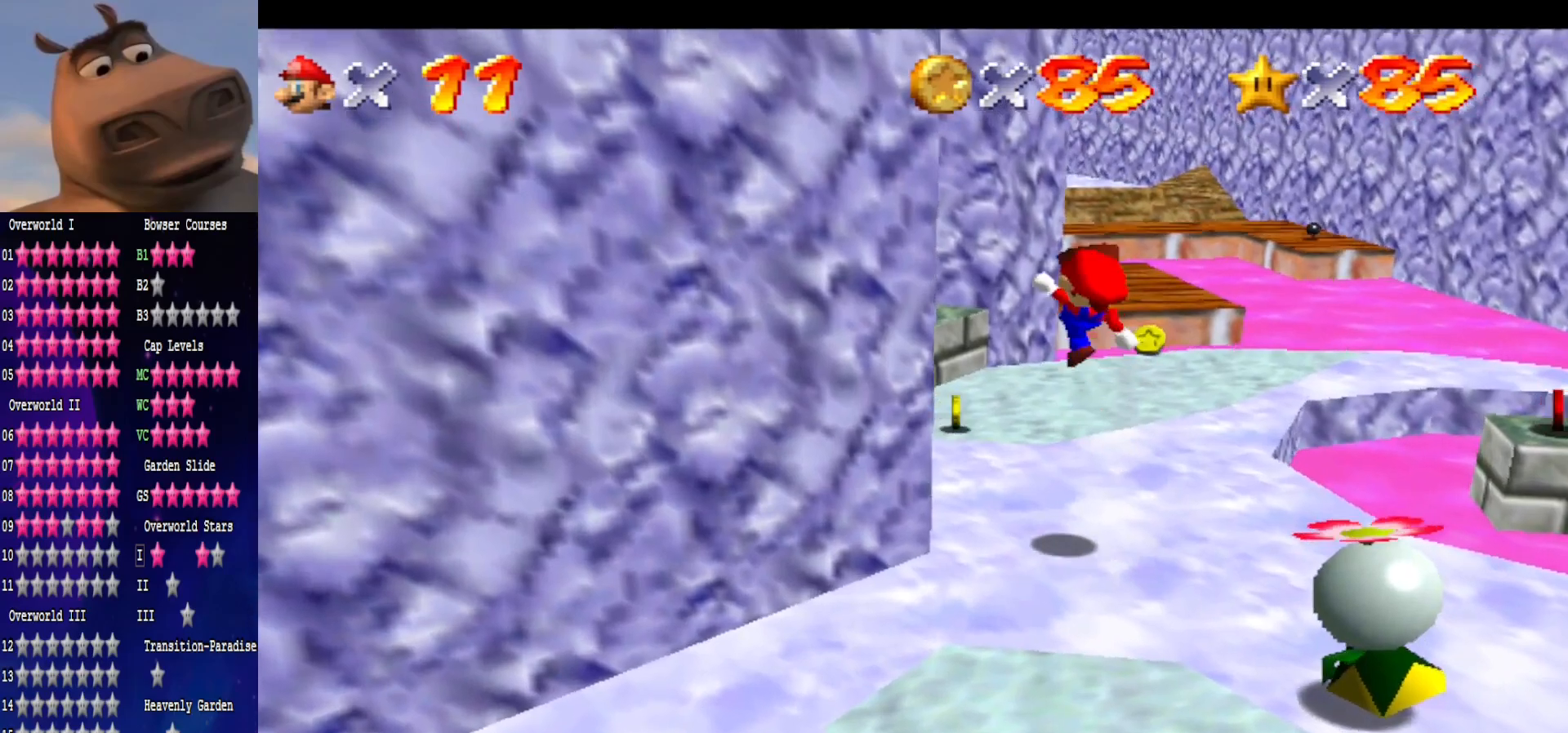
{"buttons": [], "left_stick": "up-left", "right_stick": "left", "events": [[33, "B", "up"], [367, "right_stick", "left"]]}
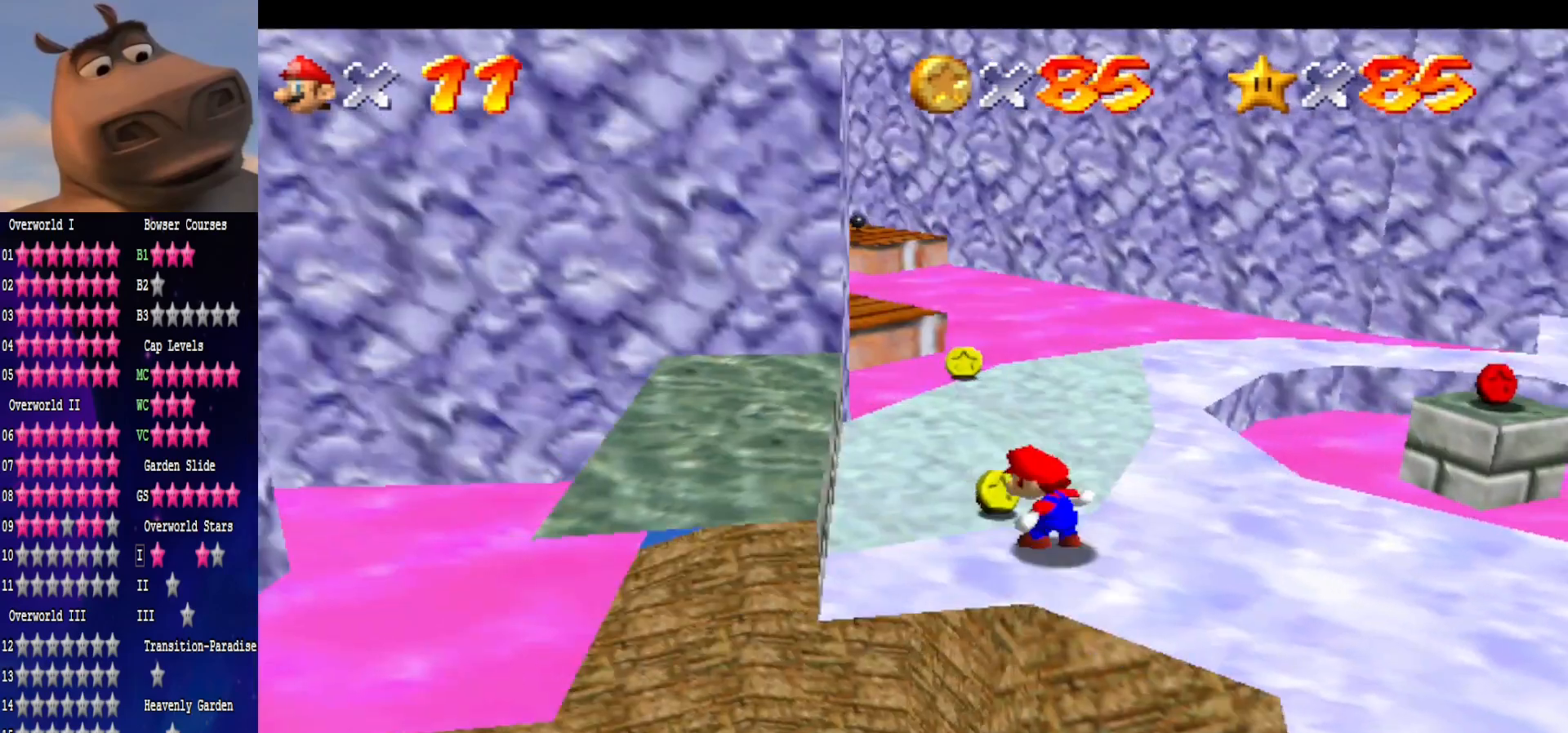
{"buttons": [], "left_stick": "up-left", "right_stick": "center", "events": [[33, "right_stick", "center"]]}
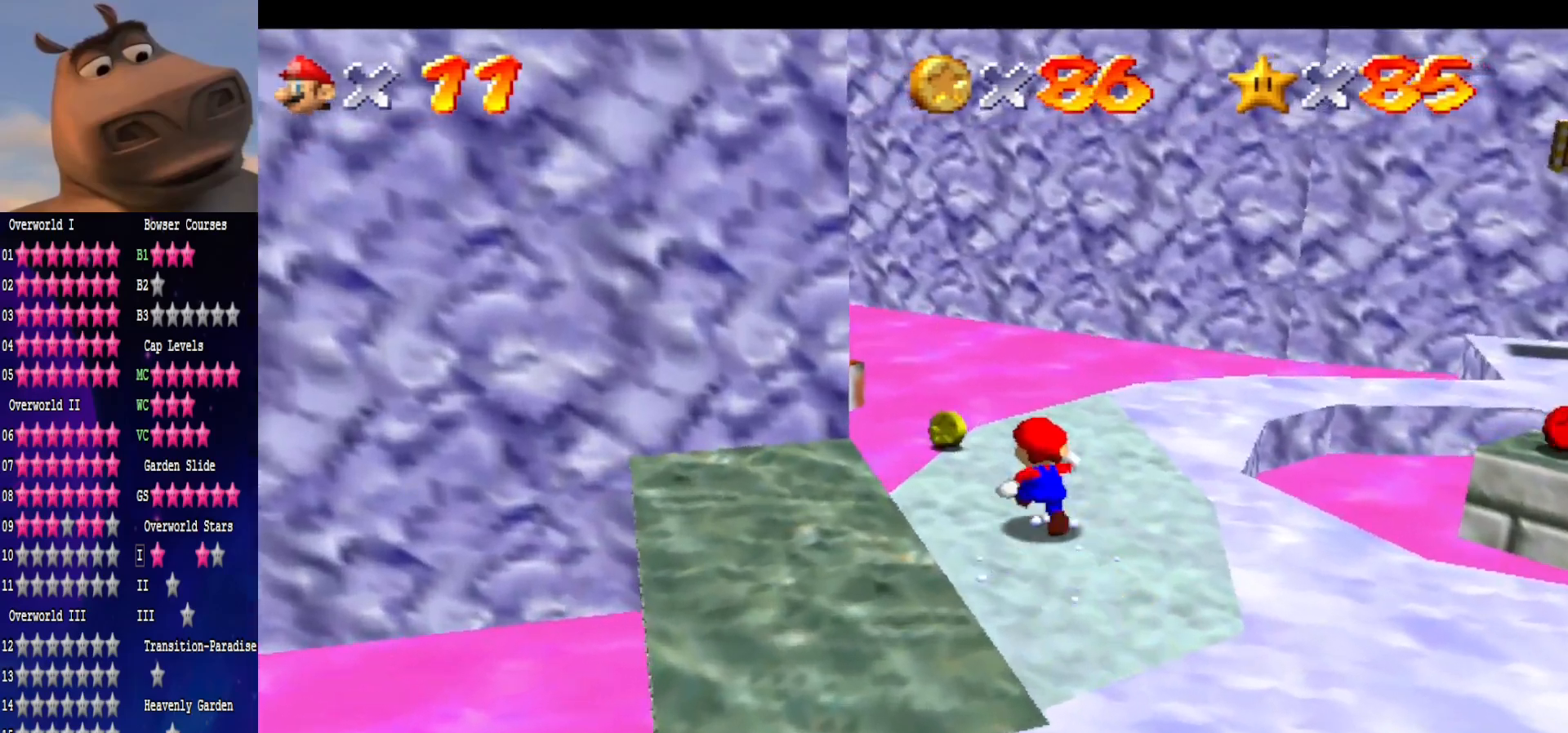
{"buttons": [], "left_stick": "right", "right_stick": "center", "events": [[283, "left_stick", "down-right"], [367, "A", "down"], [467, "left_stick", "right"], [483, "A", "up"]]}
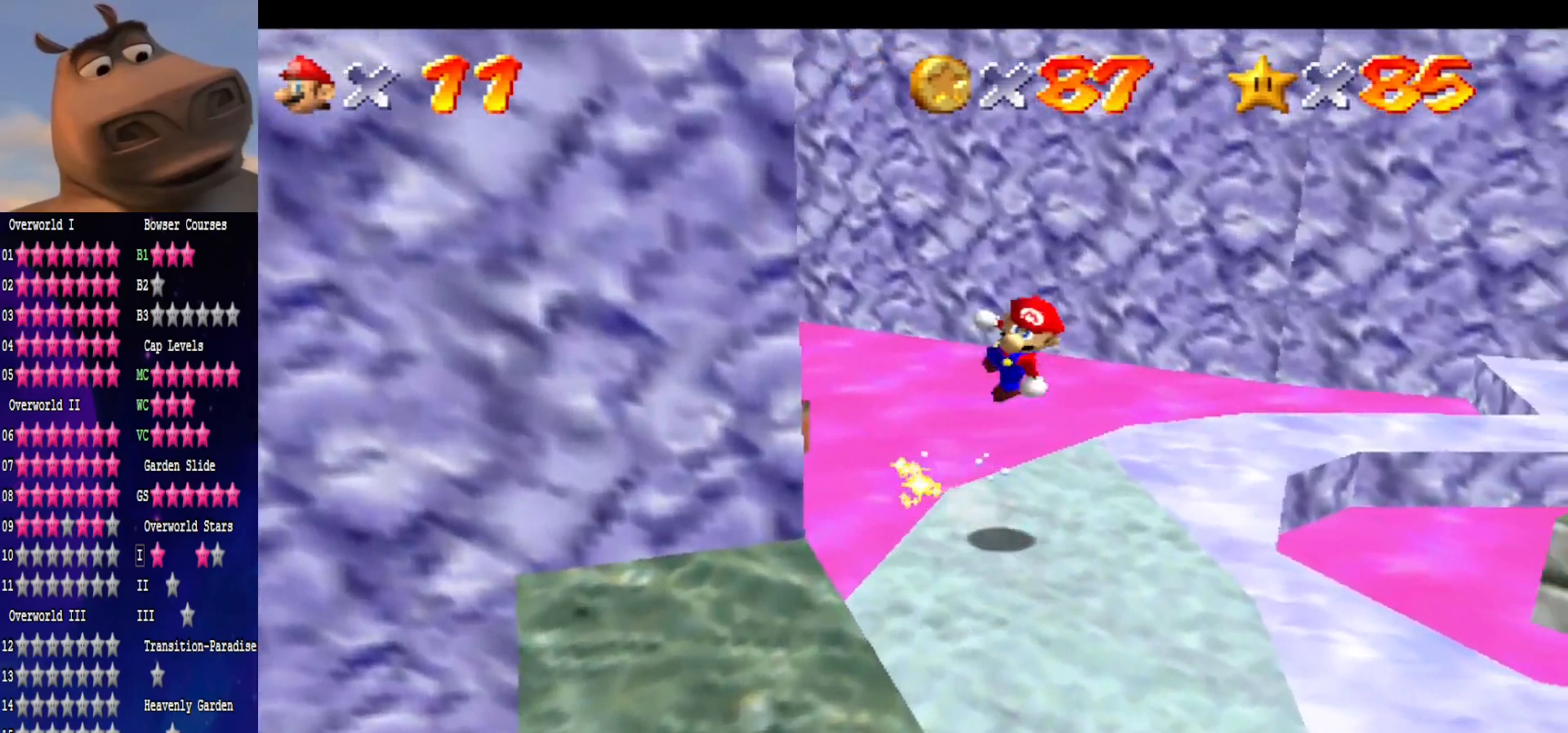
{"buttons": [], "left_stick": "center", "right_stick": "center", "events": [[33, "left_stick", "up-right"], [83, "left_stick", "center"], [83, "right_stick", "left"], [150, "left_stick", "down"], [217, "right_stick", "center"], [317, "left_stick", "center"], [317, "right_stick", "left"], [433, "right_stick", "center"]]}
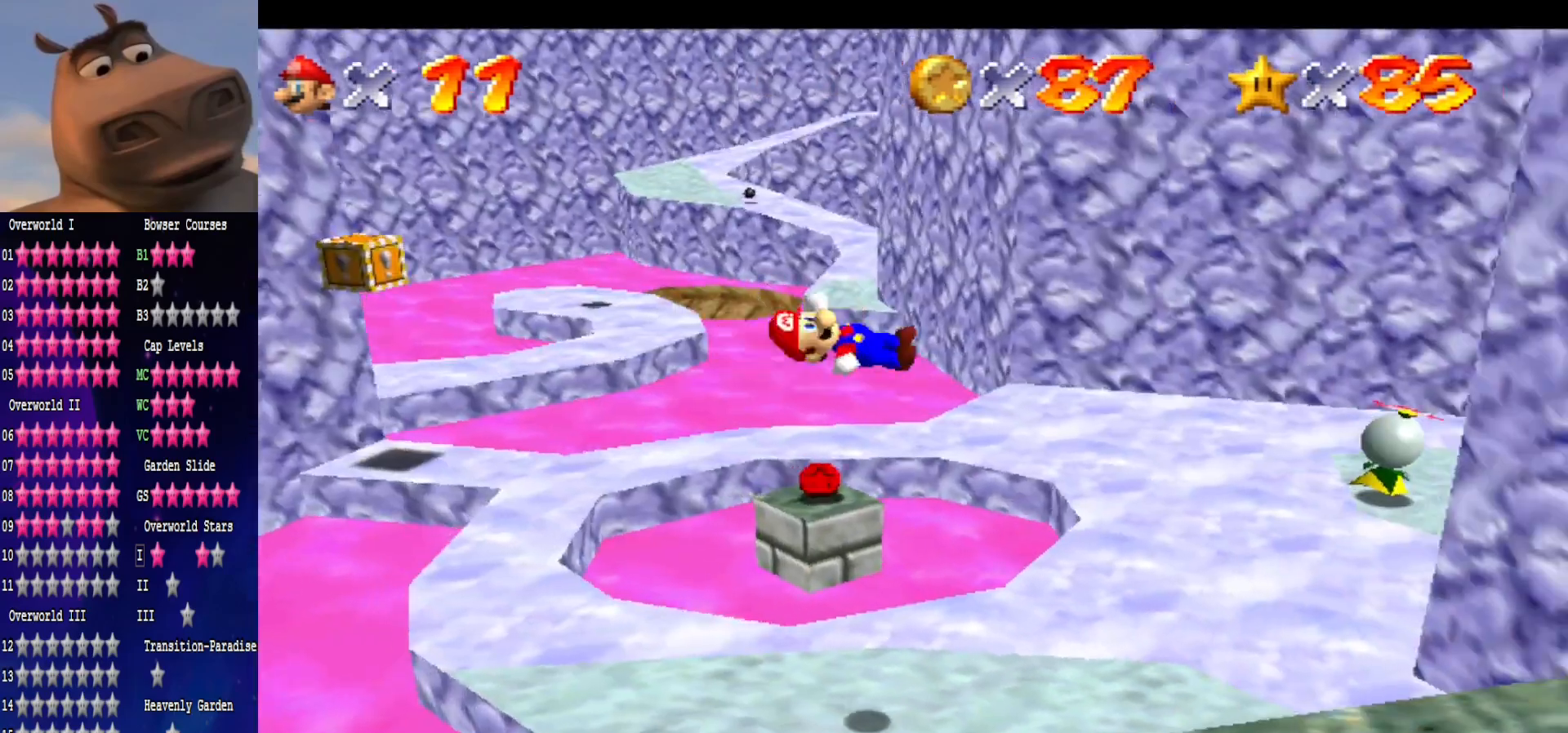
{"buttons": [], "left_stick": "center", "right_stick": "center", "events": [[150, "left_stick", "left"], [400, "left_stick", "center"]]}
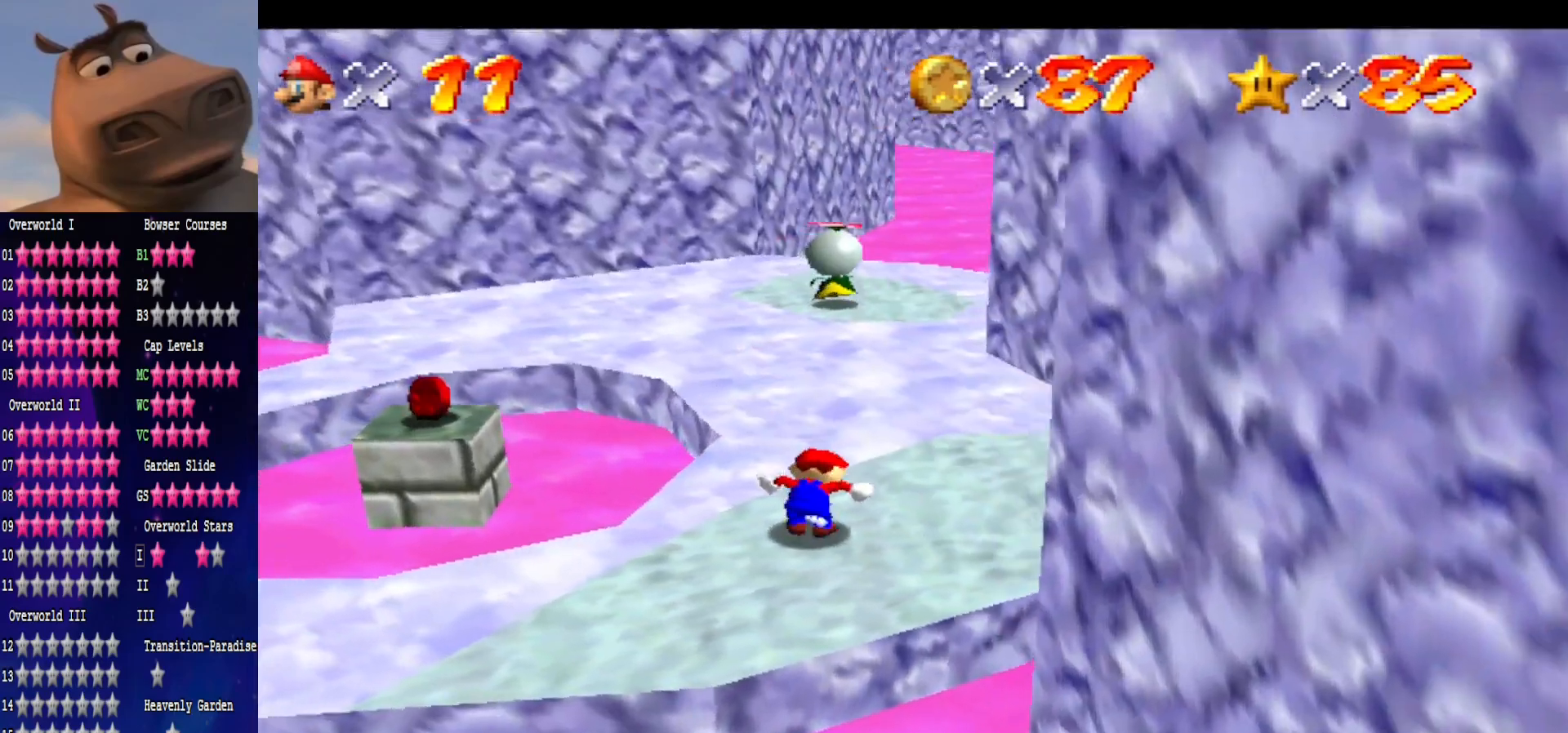
{"buttons": [], "left_stick": "up", "right_stick": "center", "events": [[50, "right_stick", "right"], [200, "right_stick", "center"], [267, "left_stick", "up"]]}
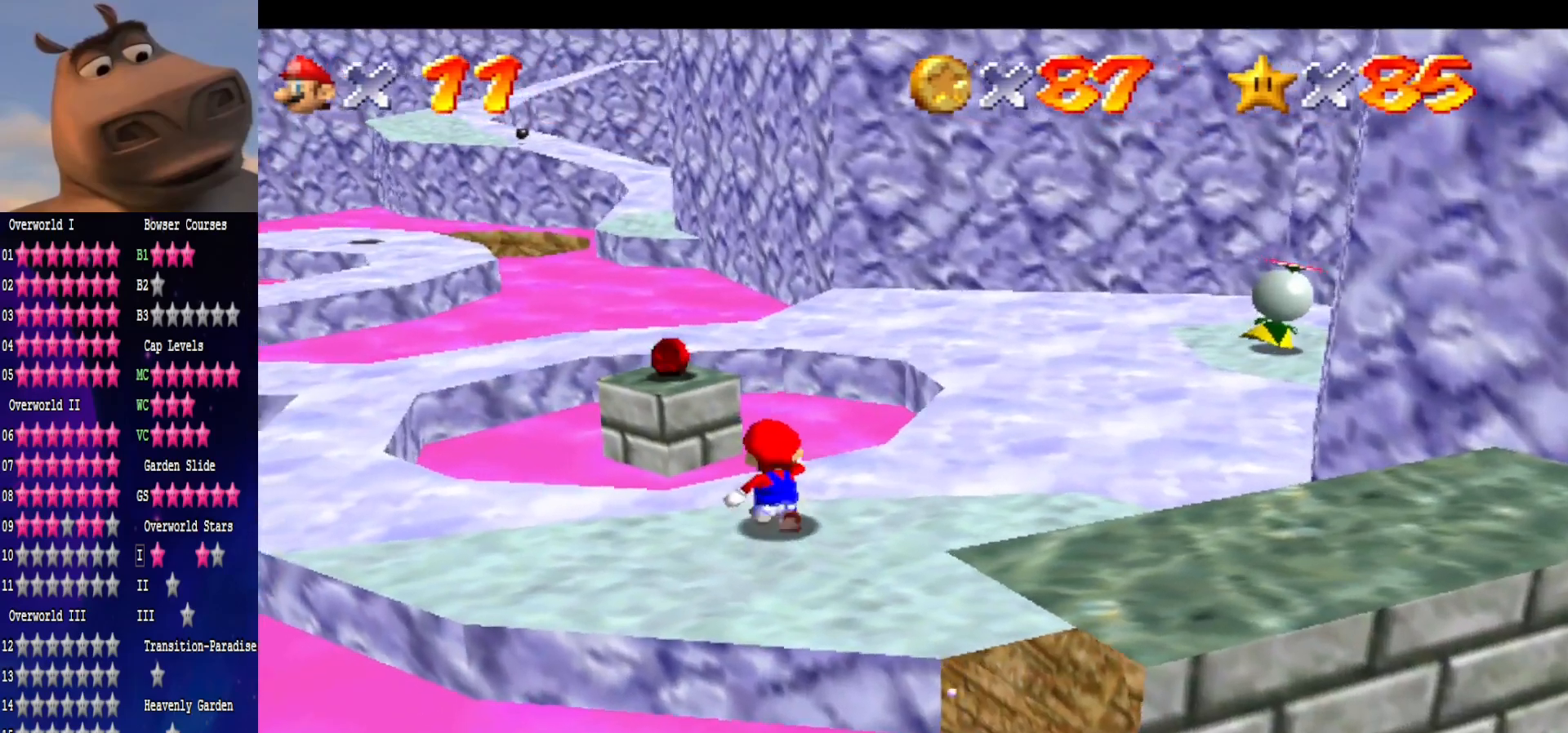
{"buttons": ["A"], "left_stick": "up-left", "right_stick": "center", "events": [[250, "A", "down"], [450, "left_stick", "up-left"]]}
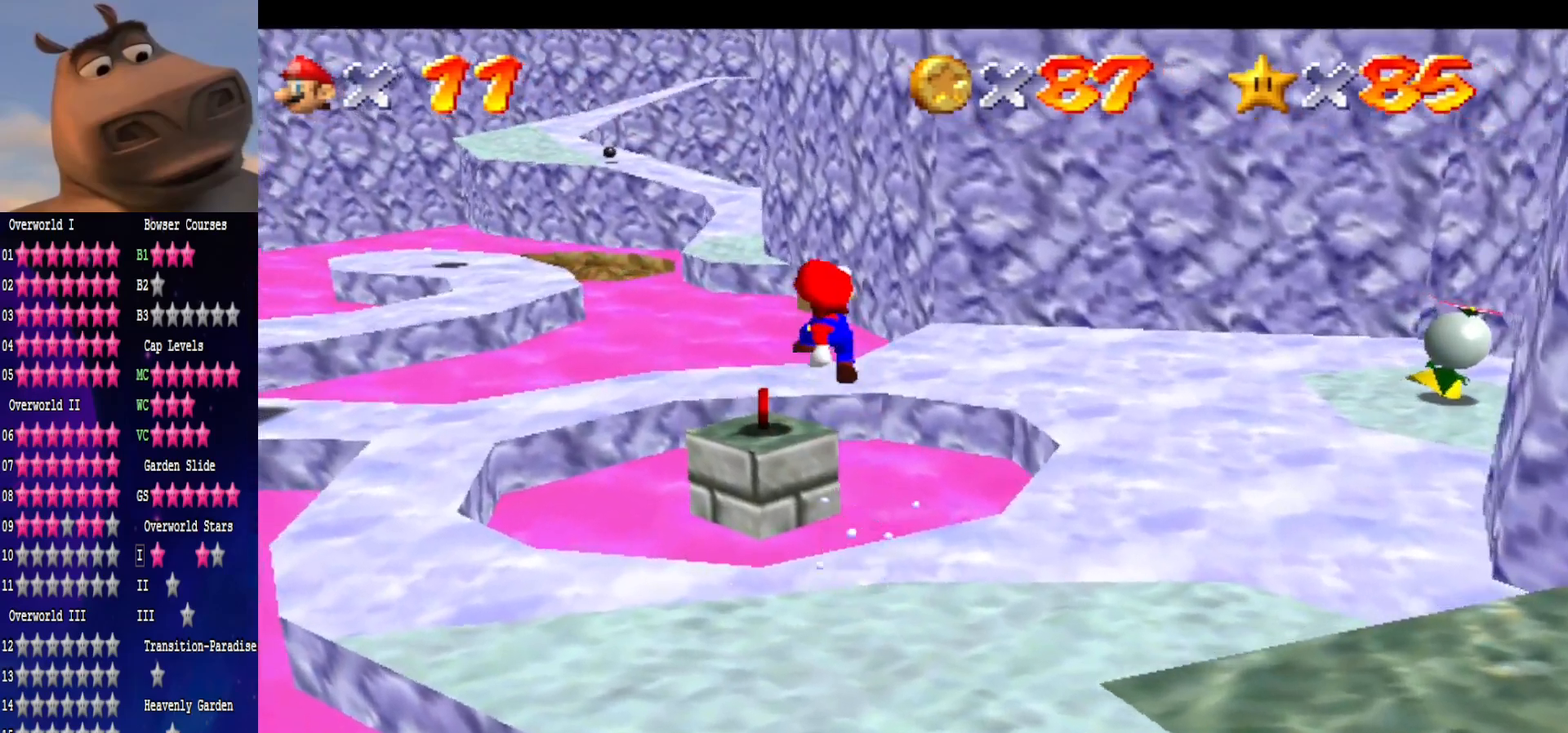
{"buttons": [], "left_stick": "down", "right_stick": "center", "events": [[83, "A", "up"], [117, "left_stick", "center"], [167, "left_stick", "down"], [283, "B", "down"], [317, "left_stick", "center"], [383, "B", "up"], [500, "left_stick", "down"]]}
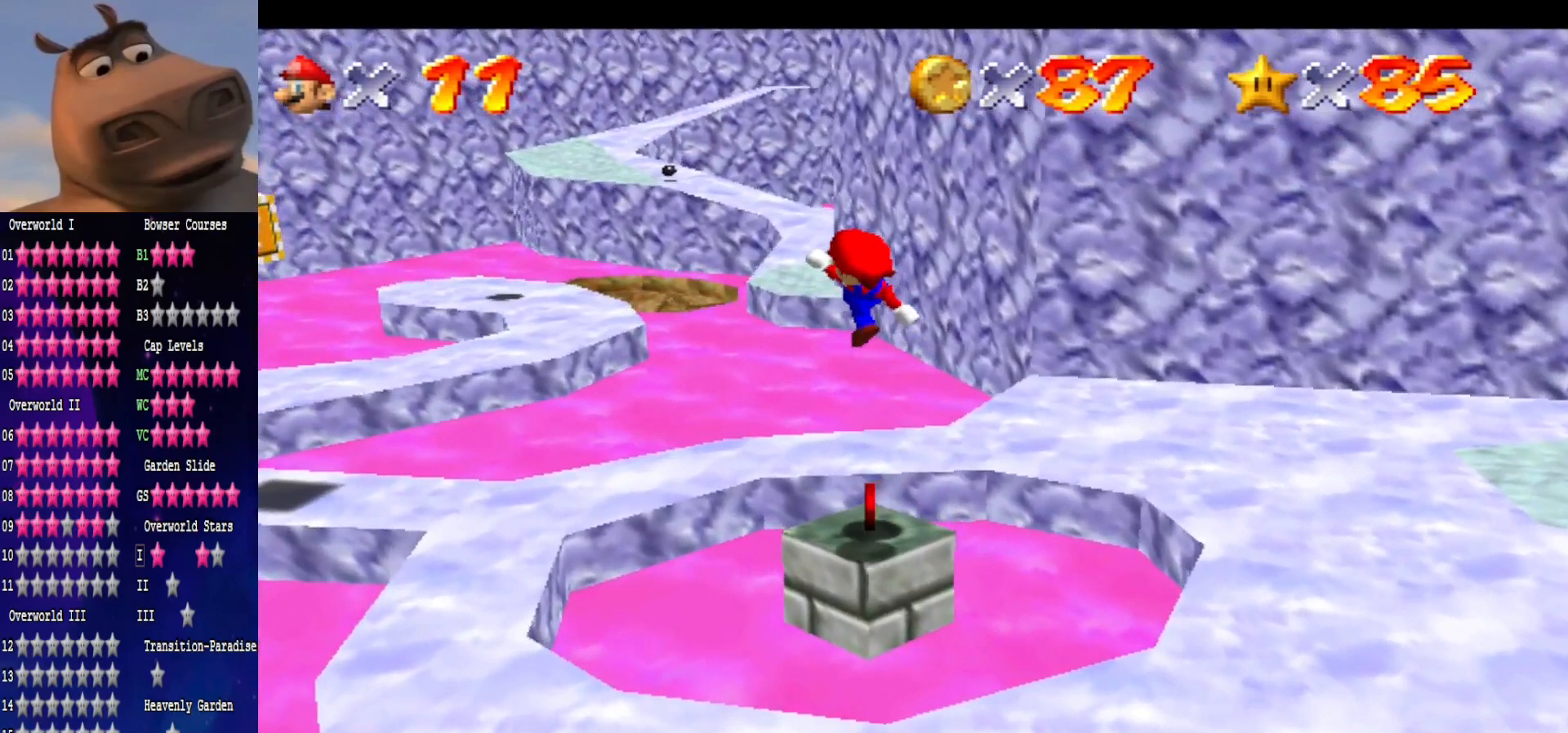
{"buttons": [], "left_stick": "center", "right_stick": "center", "events": [[150, "left_stick", "center"], [217, "left_stick", "down"], [283, "left_stick", "center"]]}
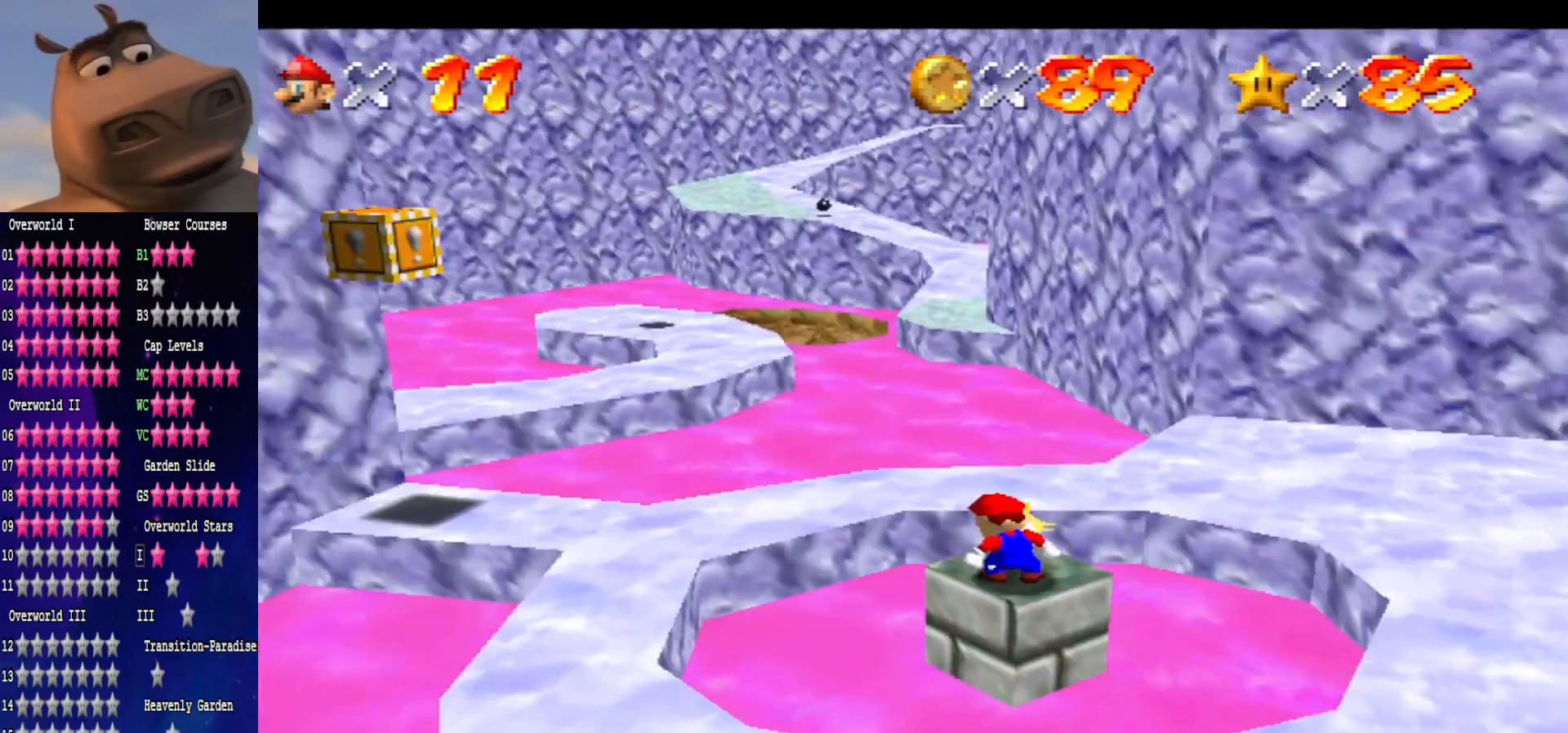
{"buttons": [], "left_stick": "center", "right_stick": "center", "events": []}
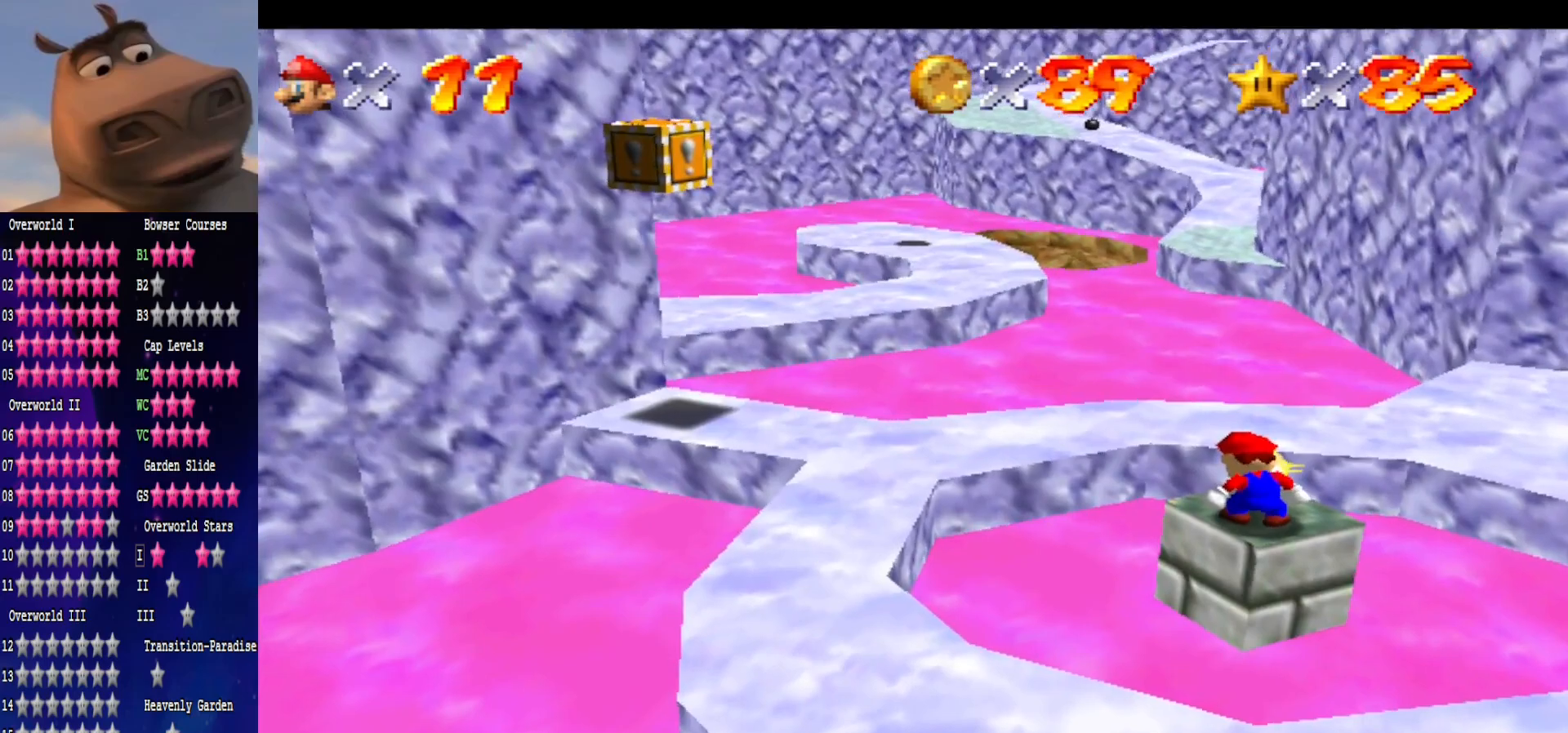
{"buttons": [], "left_stick": "center", "right_stick": "center", "events": []}
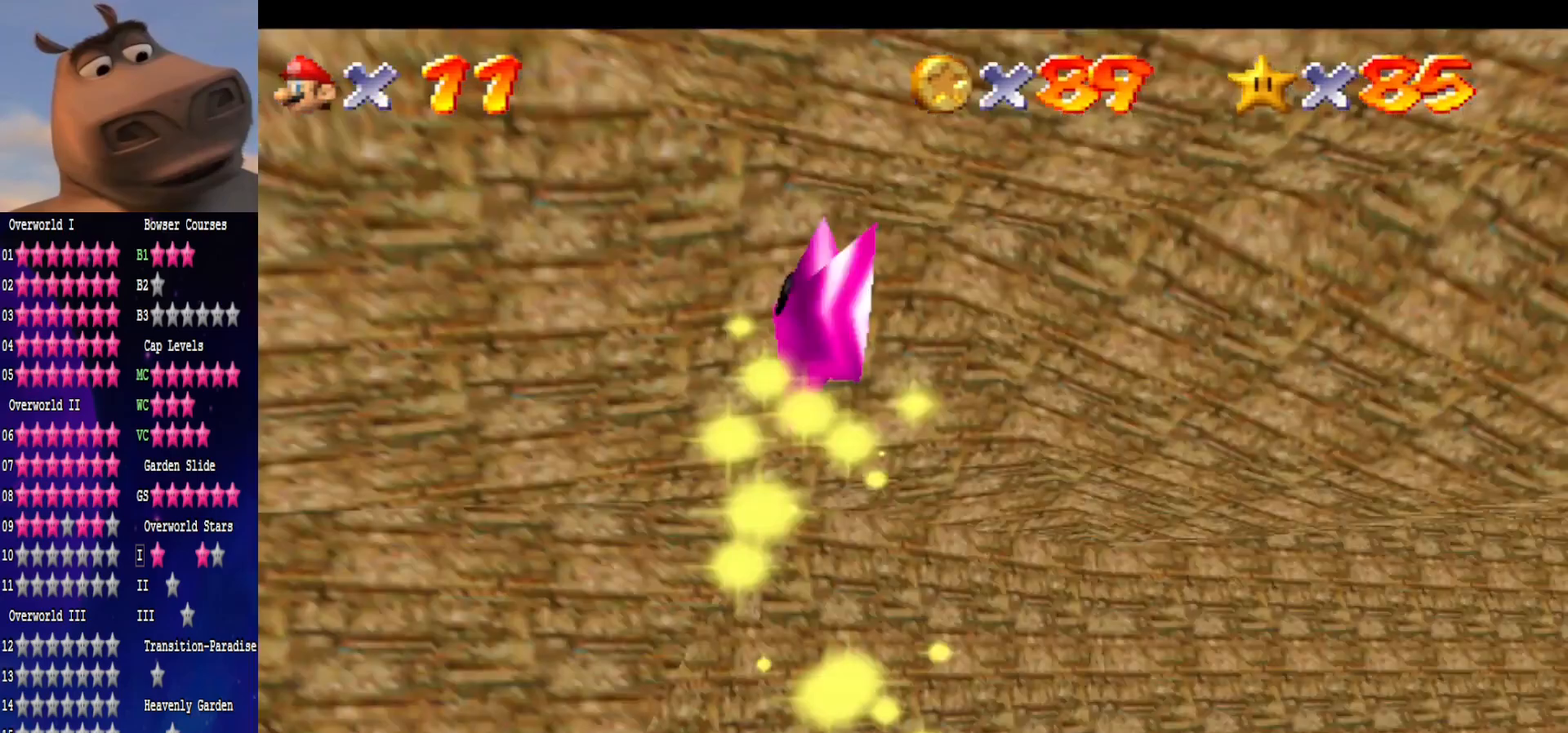
{"buttons": [], "left_stick": "center", "right_stick": "center", "events": []}
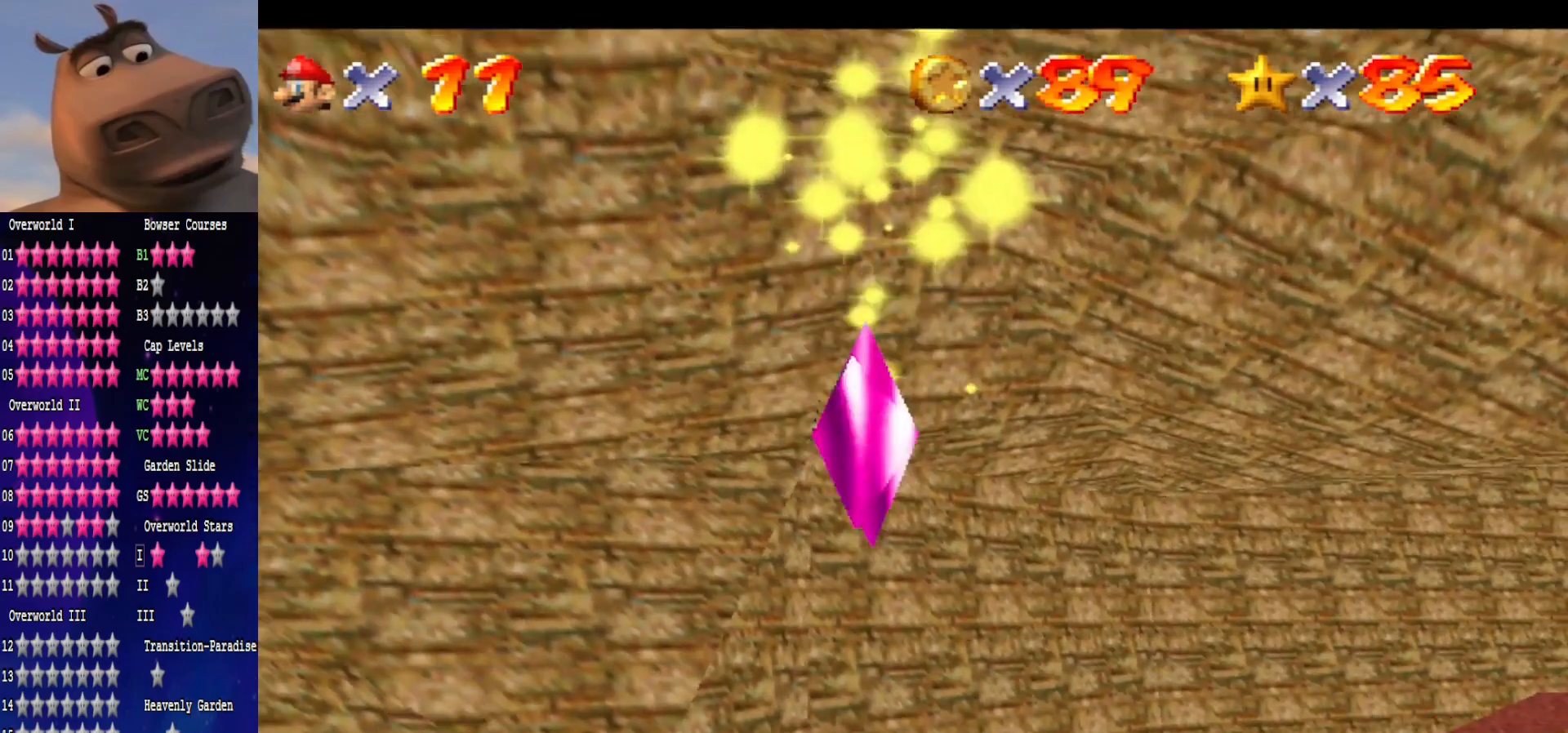
{"buttons": [], "left_stick": "center", "right_stick": "center", "events": []}
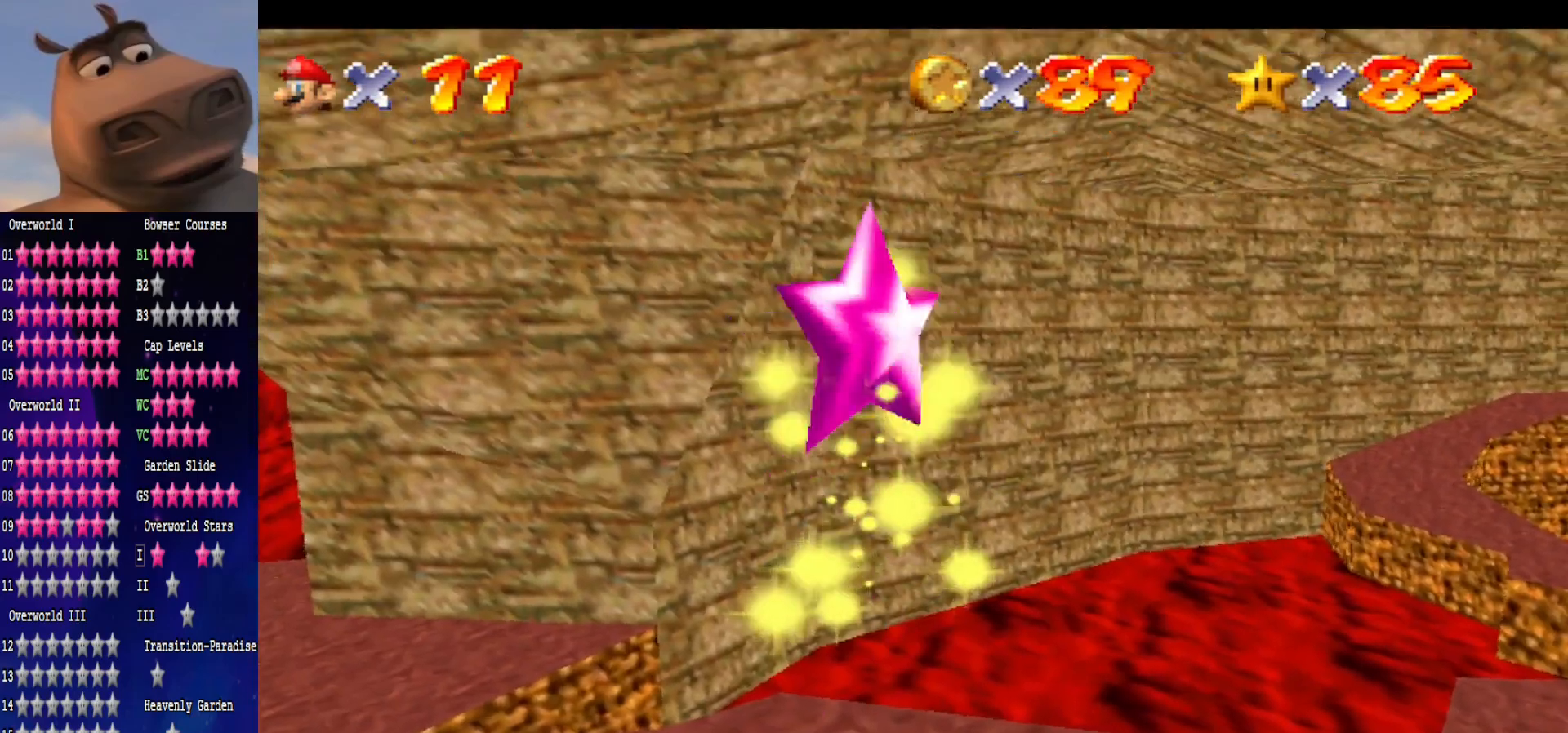
{"buttons": [], "left_stick": "center", "right_stick": "center", "events": []}
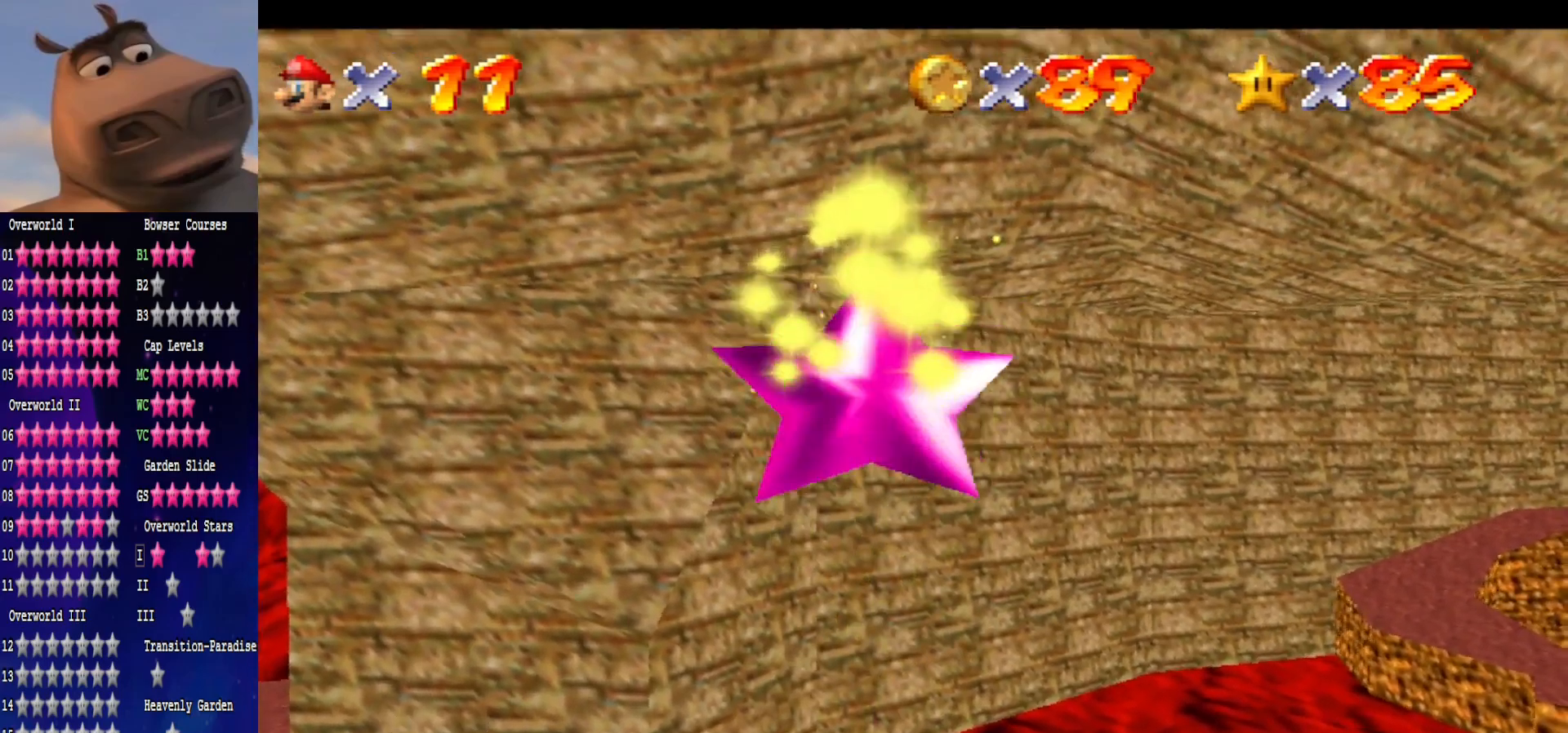
{"buttons": [], "left_stick": "center", "right_stick": "center", "events": []}
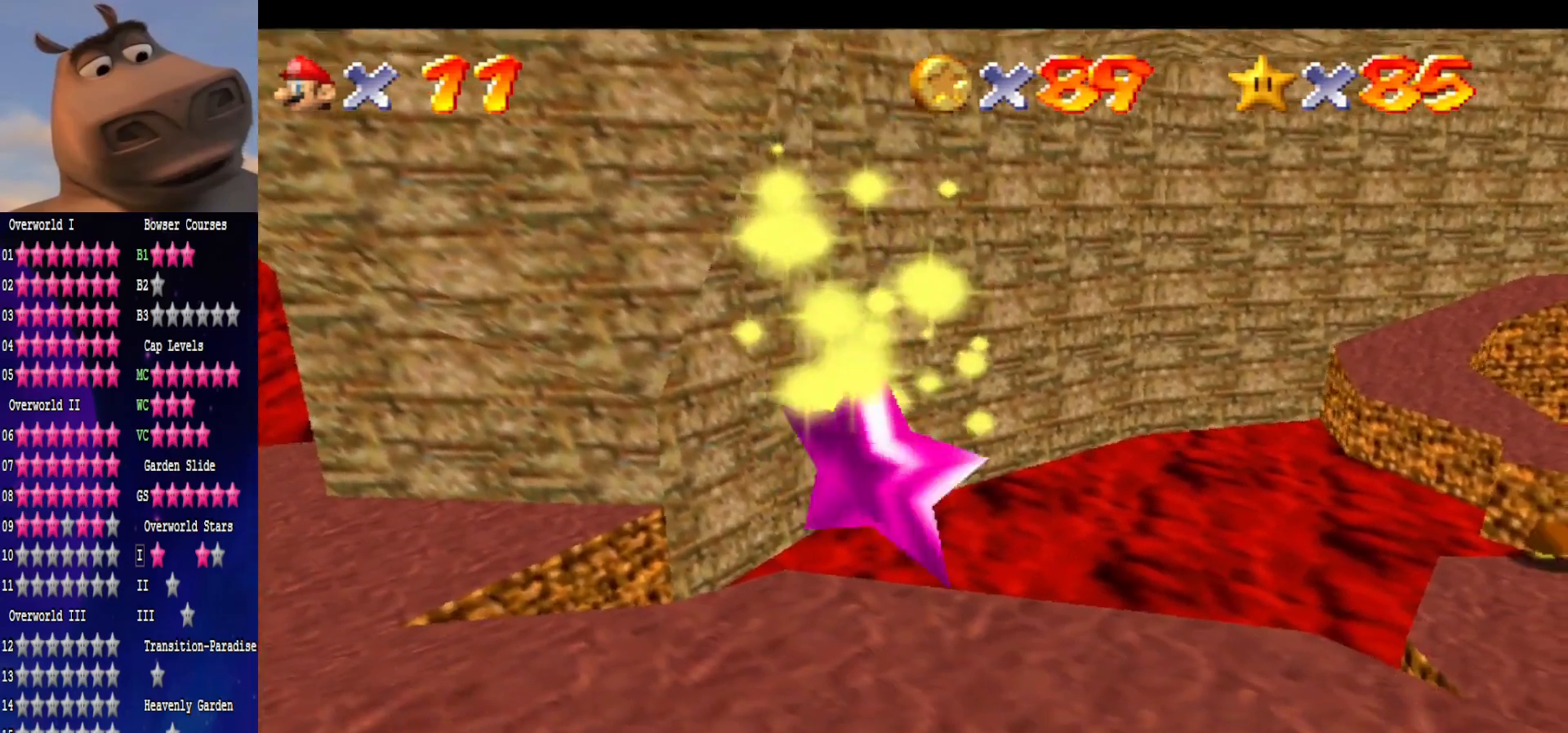
{"buttons": [], "left_stick": "center", "right_stick": "center", "events": []}
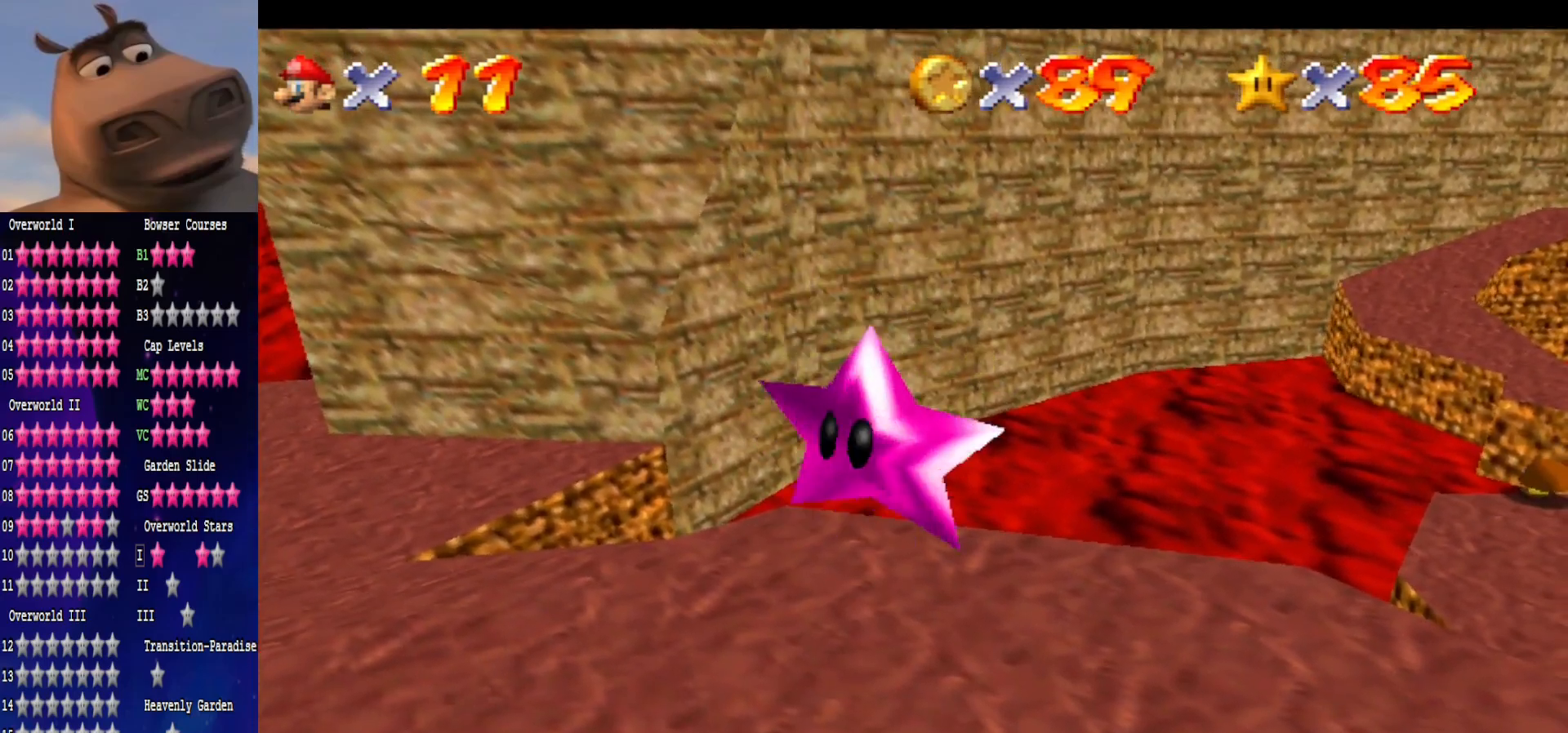
{"buttons": [], "left_stick": "center", "right_stick": "center", "events": []}
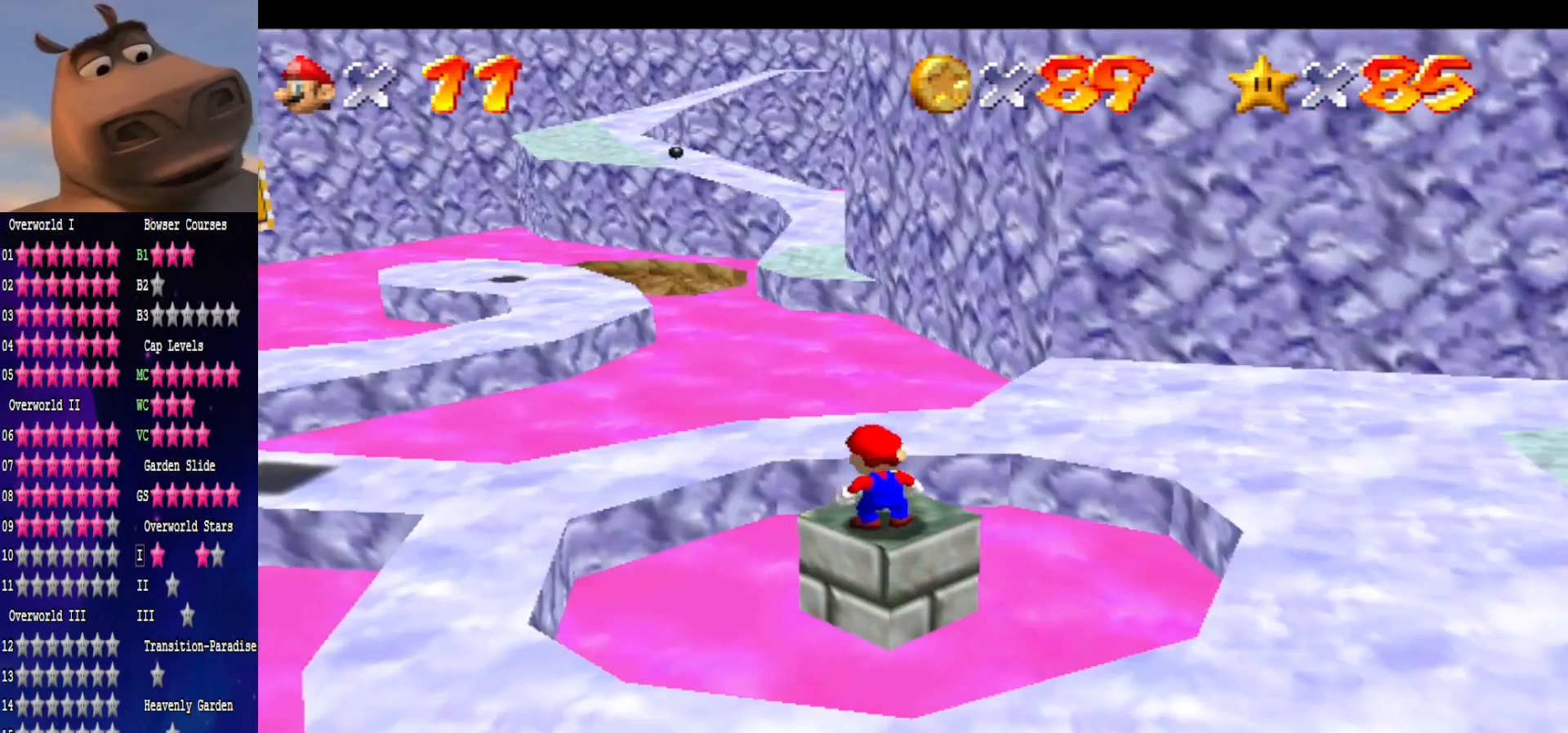
{"buttons": [], "left_stick": "center", "right_stick": "center", "events": [[267, "right_stick", "right"], [433, "right_stick", "center"]]}